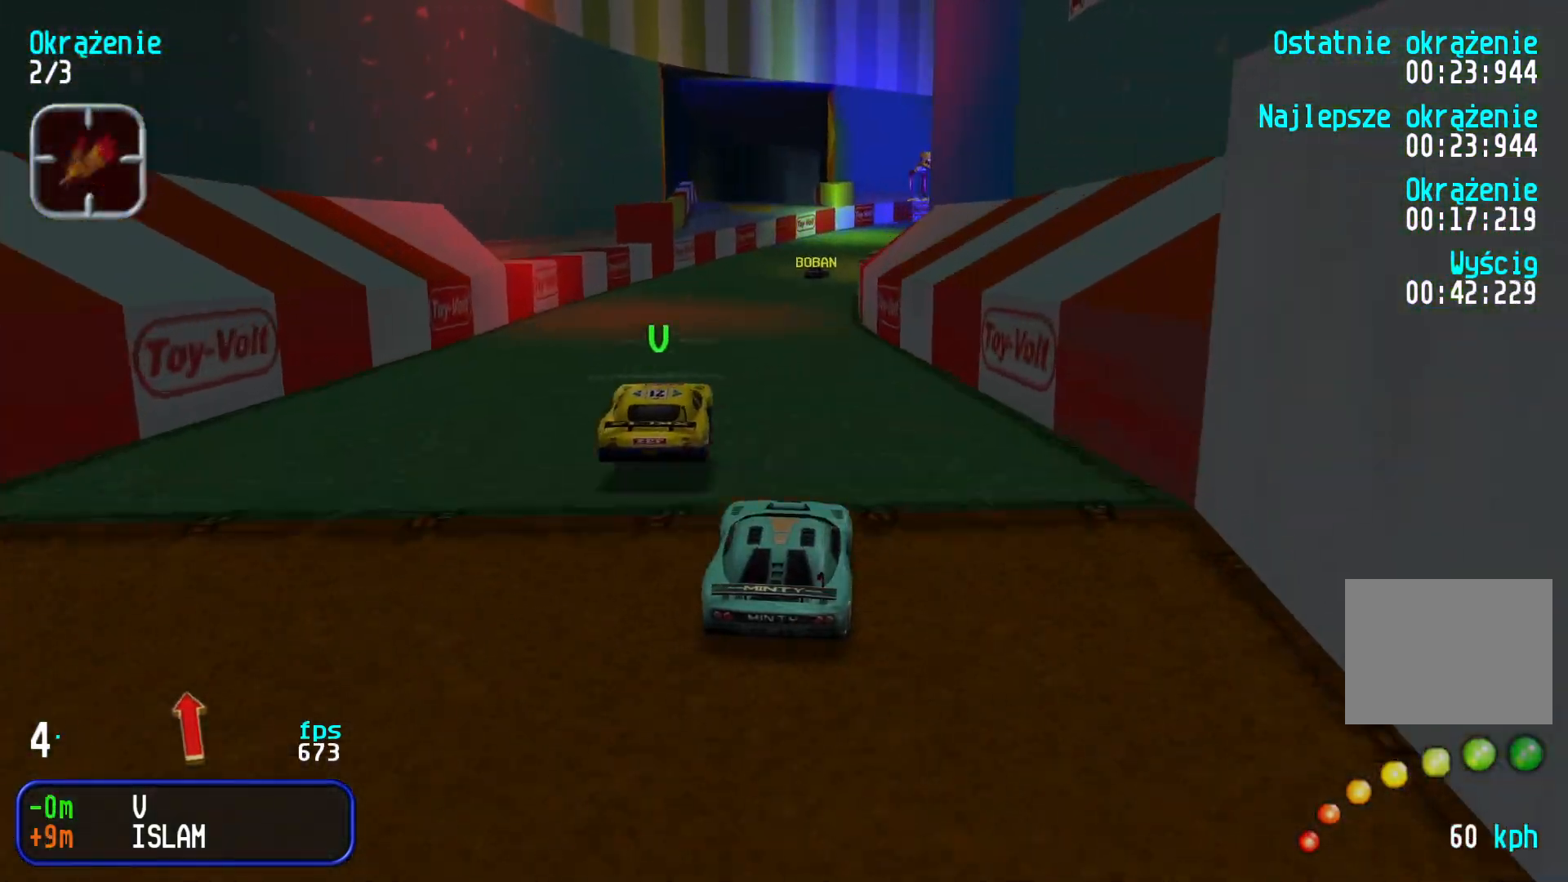
Gameplay with keyboard; each line is a JSON object with the keys held at the frame after it. "events" lists presses ("down") and releases ("up") of "down", "left", "right" and "up" between this image and that frame as [ms after this image, input, new state], when the widget could be followed in between. No other keys are recorded. Mouse input is not recorded.
{"keys": ["up"], "events": [[116, "up", "up"], [316, "up", "down"]]}
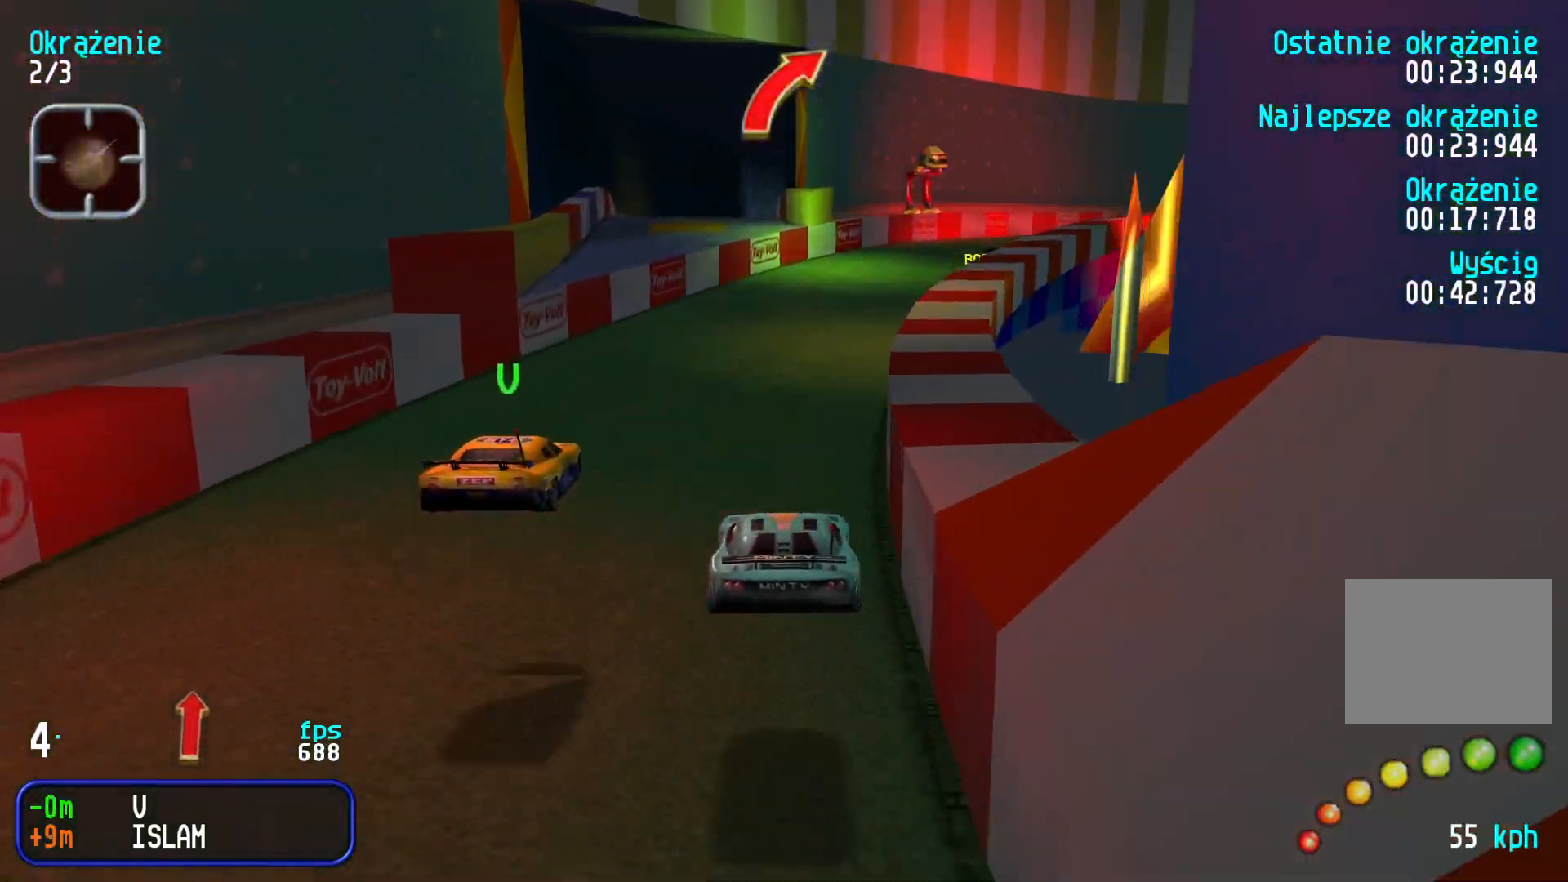
{"keys": ["up"], "events": [[166, "right", "down"], [283, "right", "up"], [350, "right", "down"], [483, "right", "up"]]}
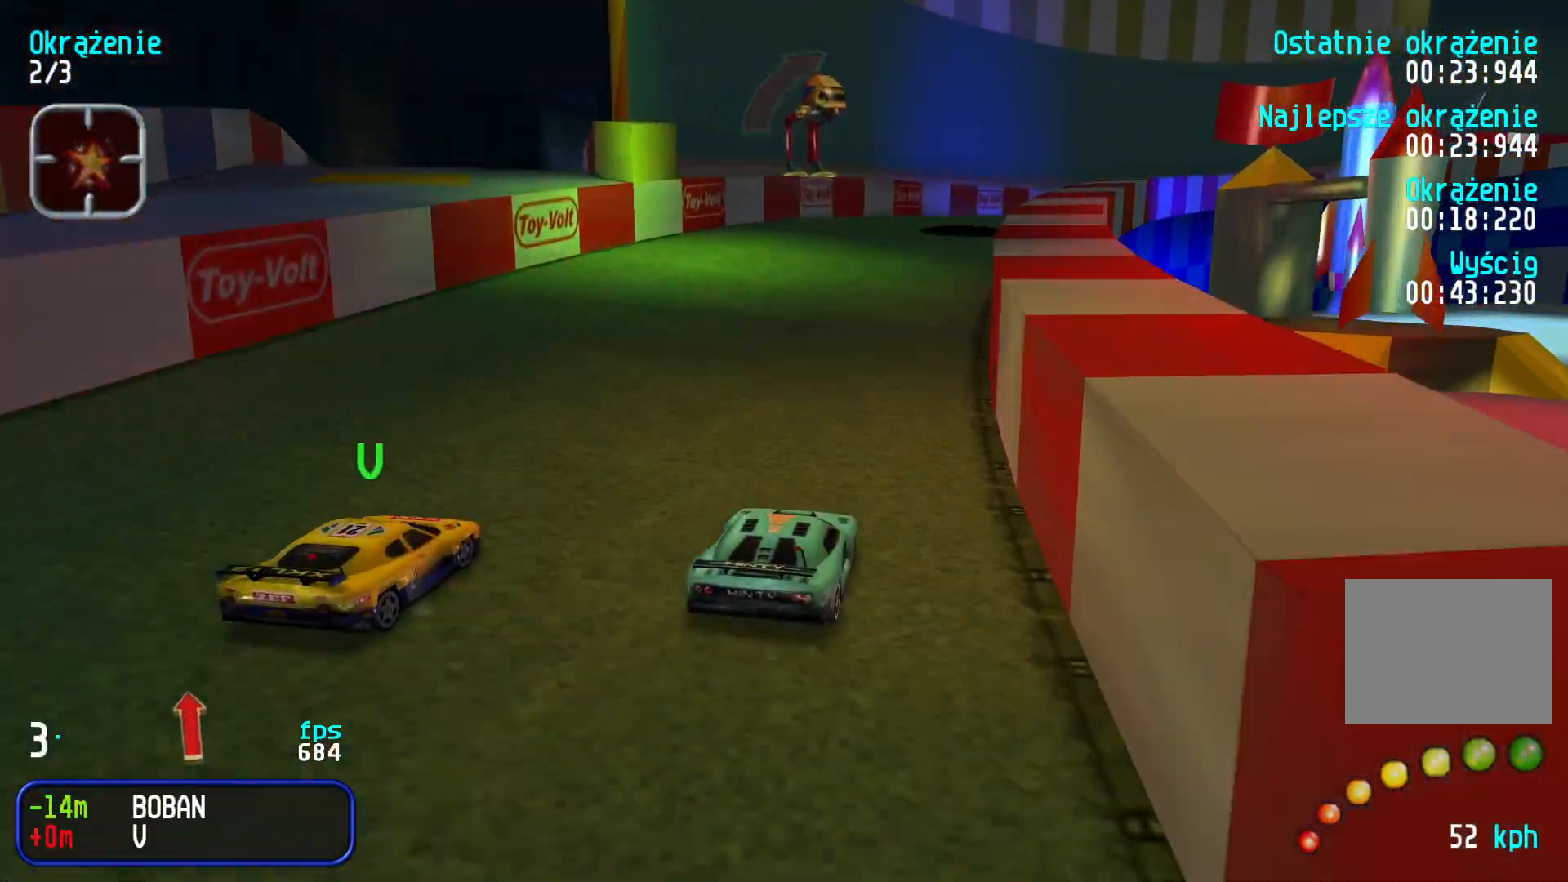
{"keys": ["up"], "events": [[50, "right", "down"], [150, "right", "up"], [333, "right", "down"], [500, "right", "up"]]}
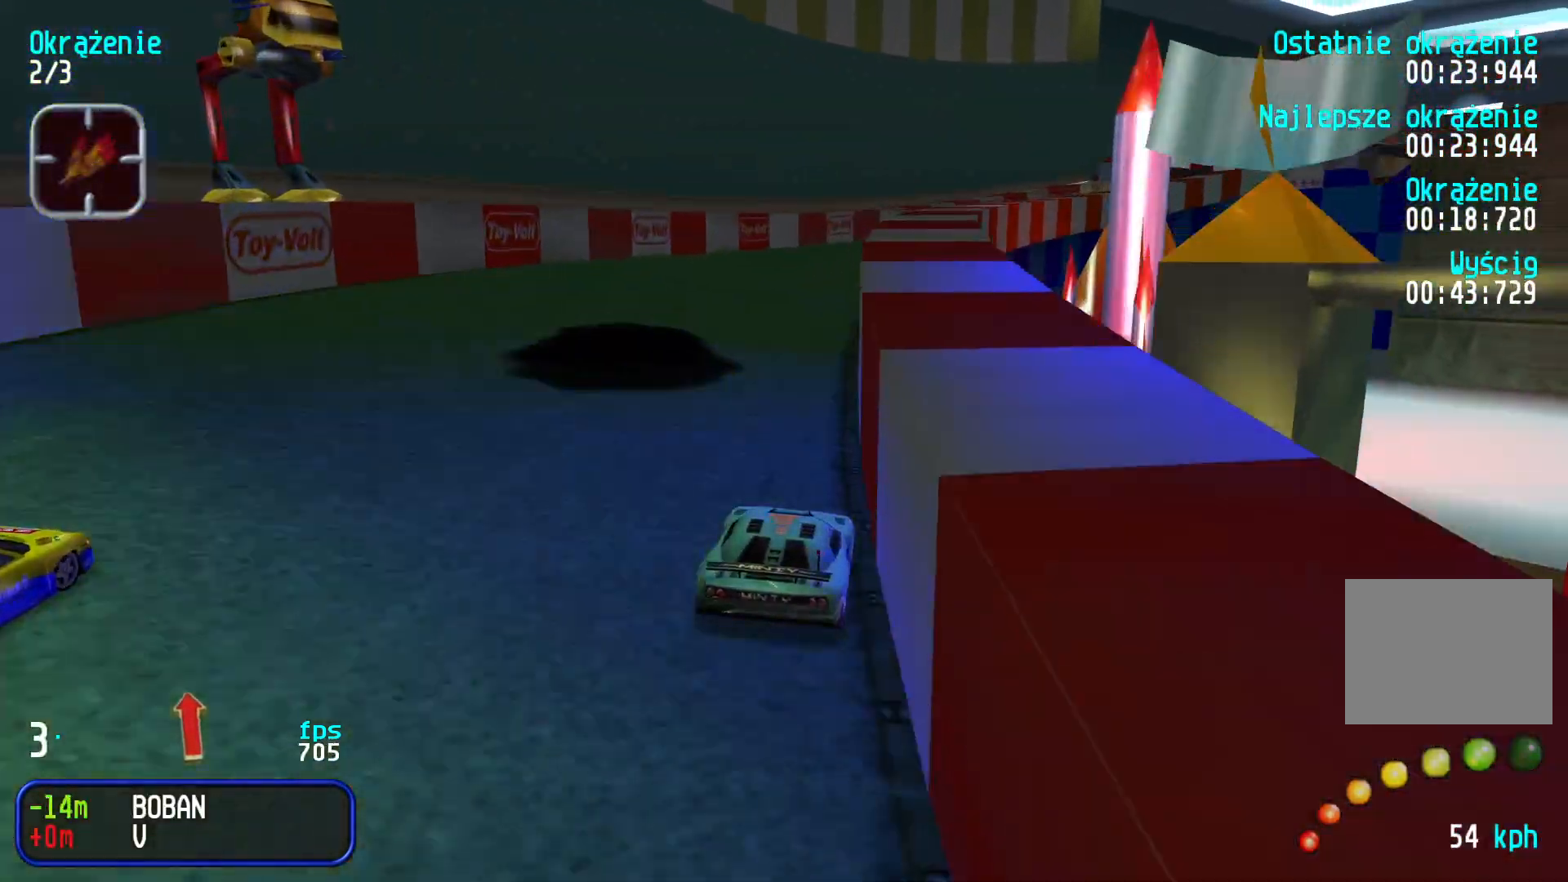
{"keys": ["up"], "events": [[66, "right", "down"], [233, "right", "up"], [316, "right", "down"], [416, "right", "up"]]}
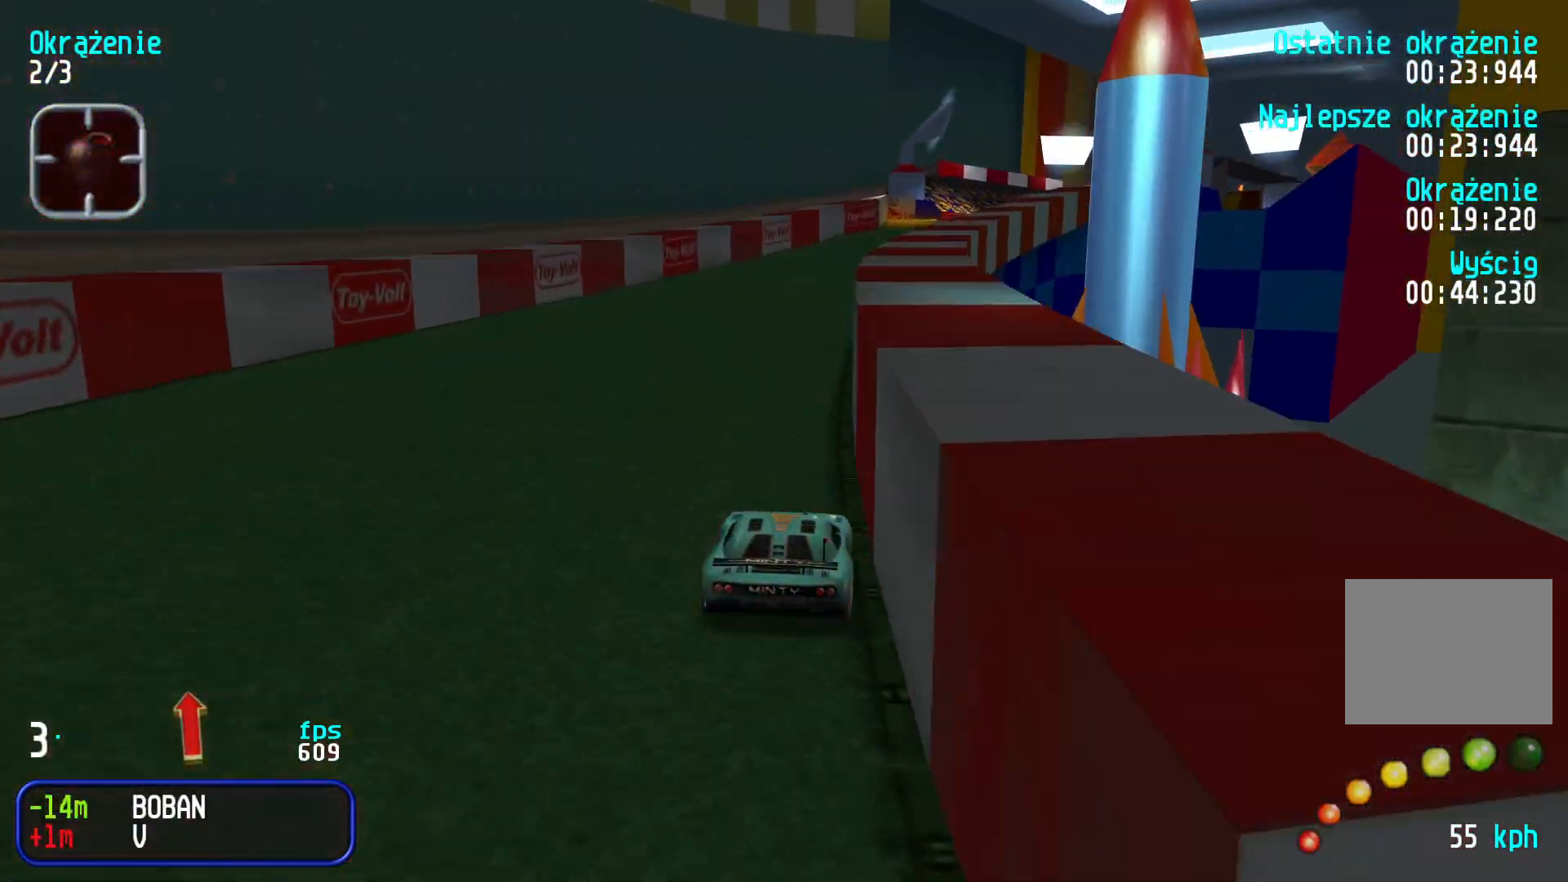
{"keys": ["right", "up"], "events": [[16, "right", "down"], [116, "right", "up"], [216, "right", "down"], [350, "right", "up"], [400, "right", "down"]]}
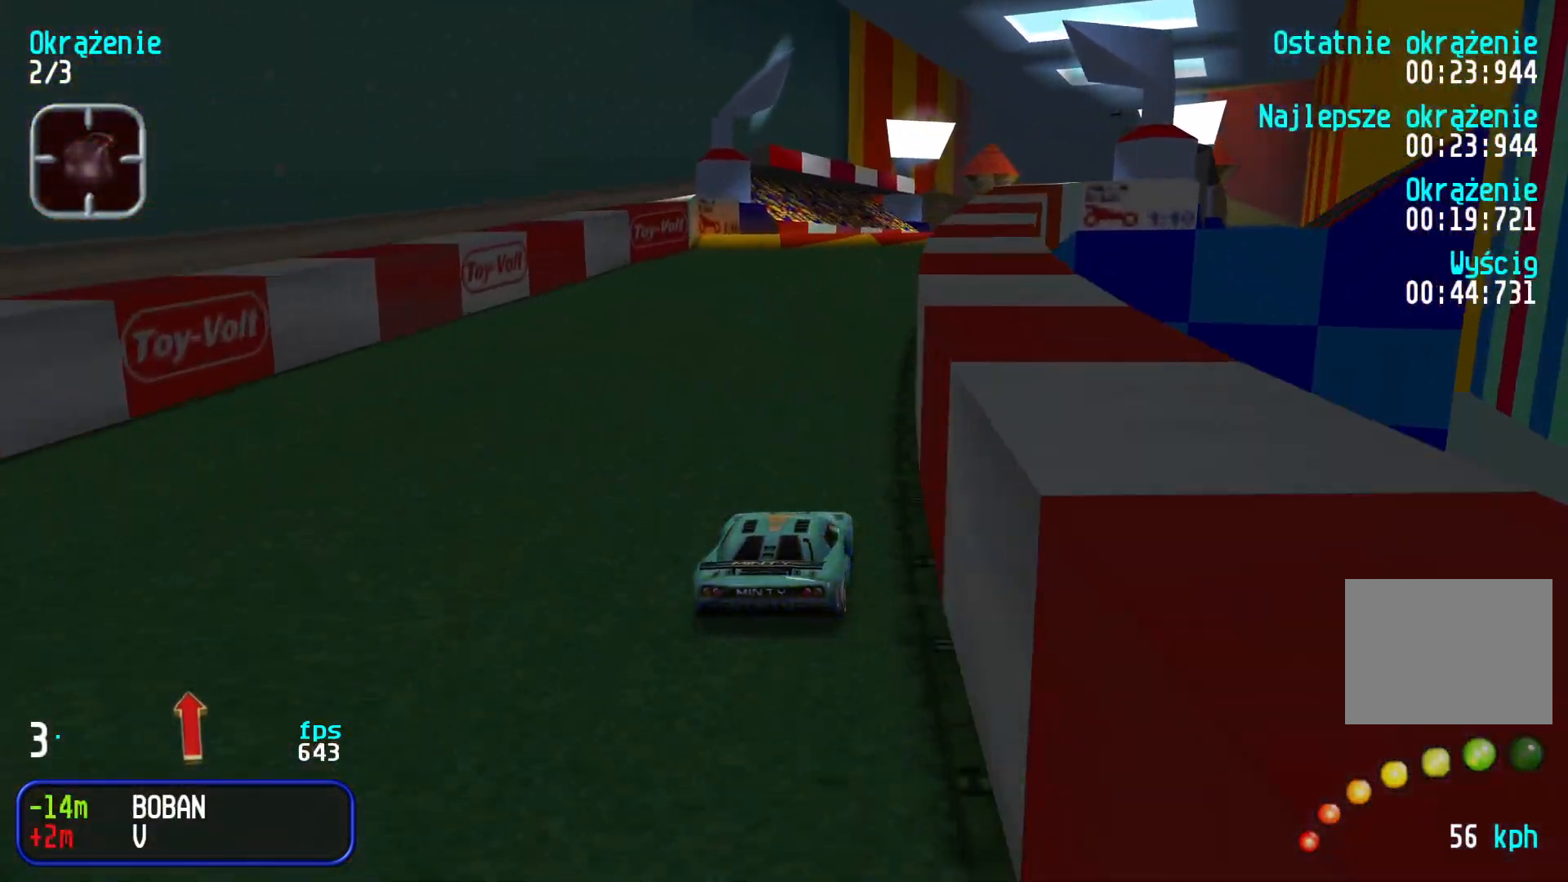
{"keys": ["up"], "events": [[16, "right", "up"], [66, "right", "down"], [166, "right", "up"], [300, "right", "down"], [350, "right", "up"]]}
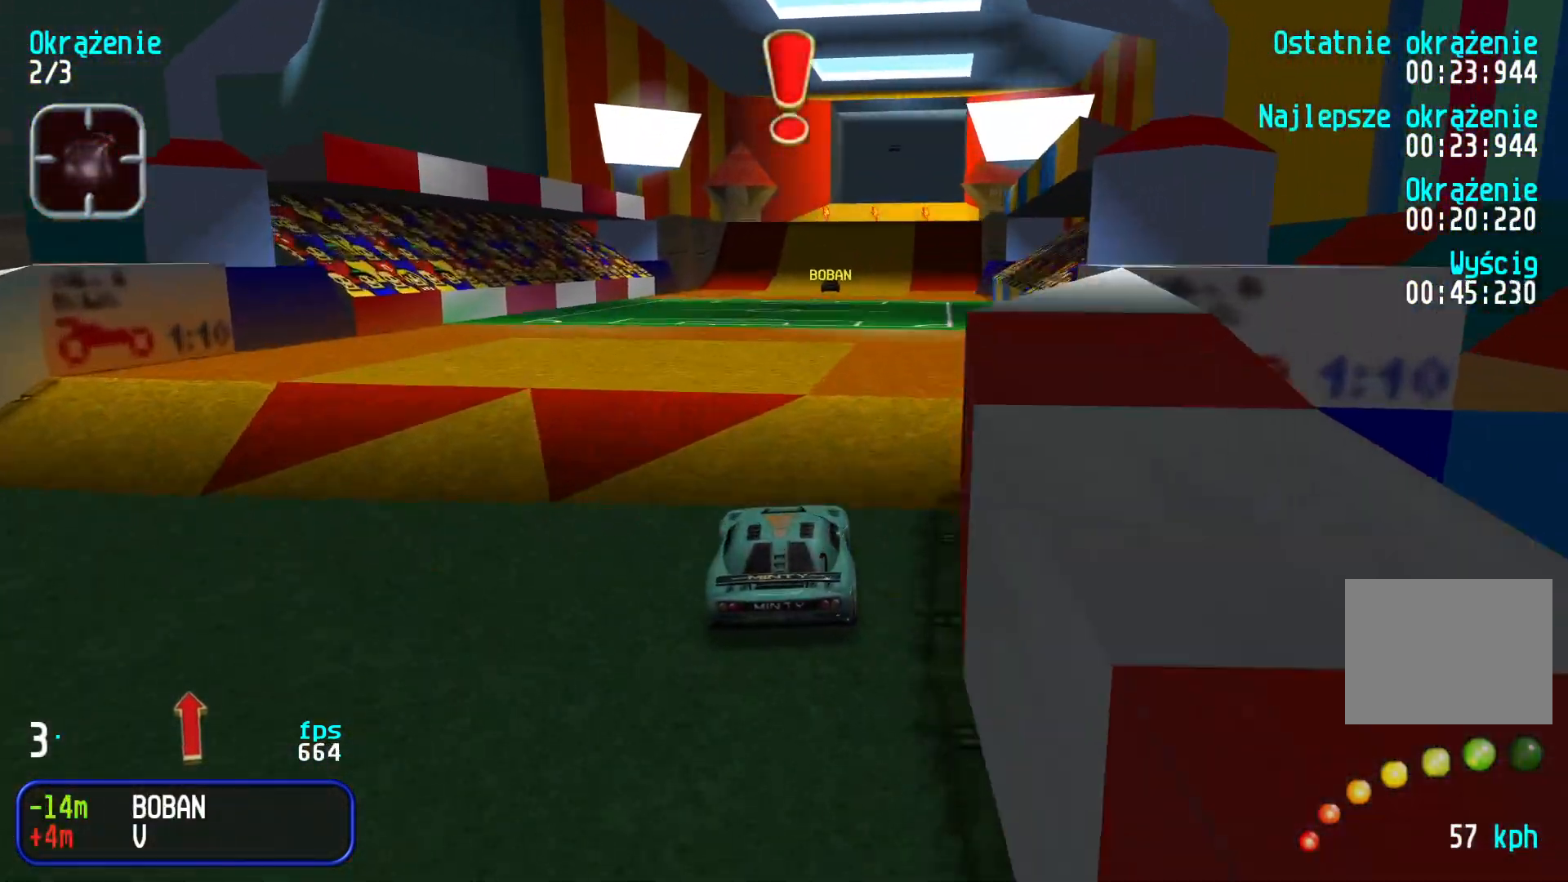
{"keys": ["right", "up"], "events": [[416, "right", "down"]]}
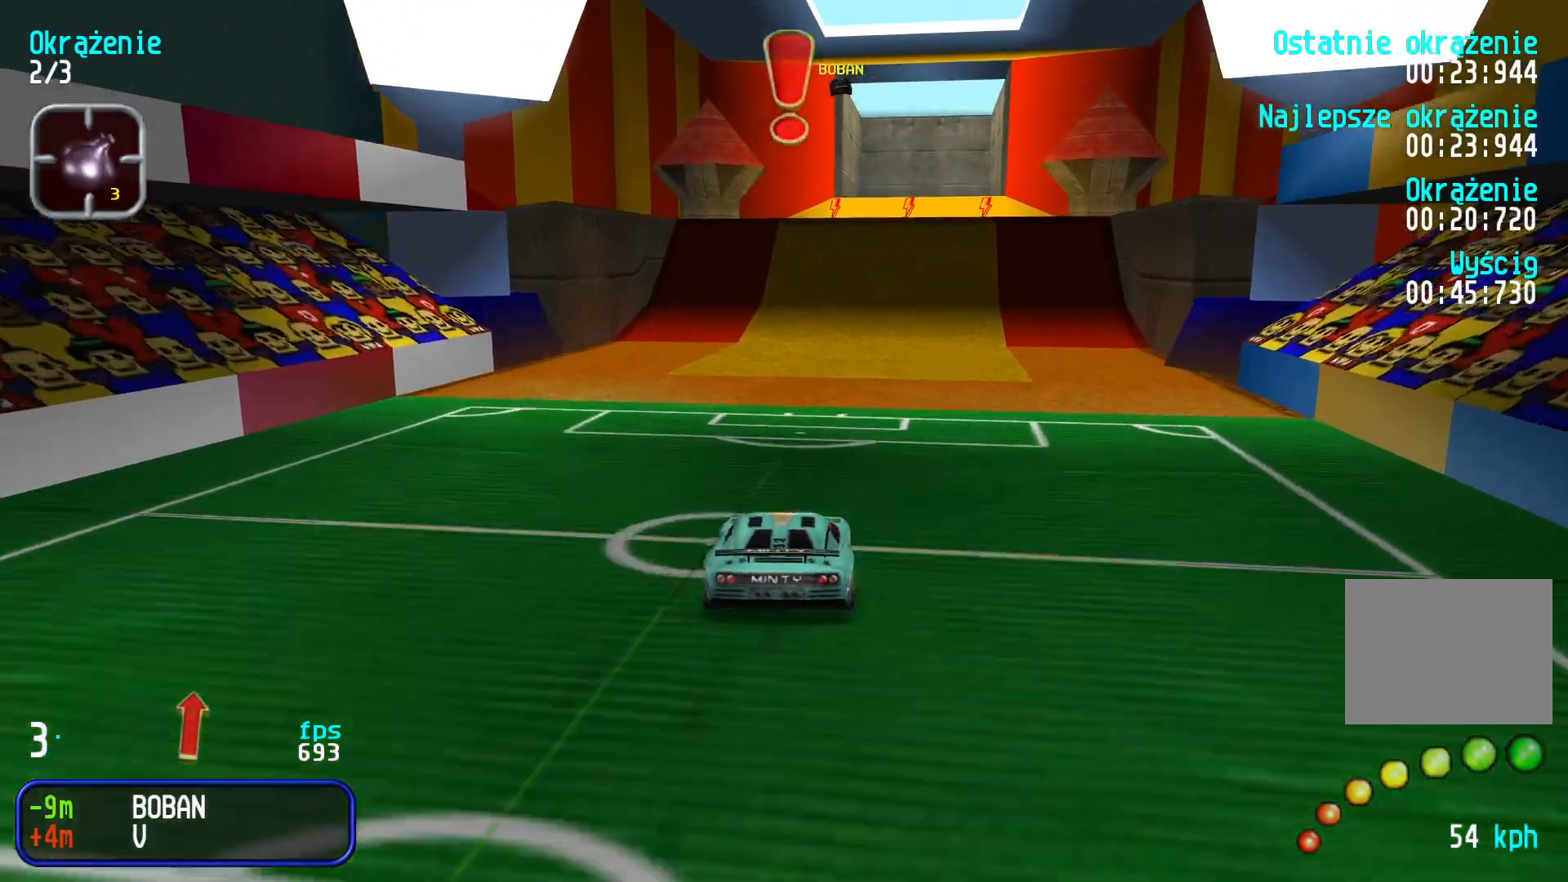
{"keys": ["up"], "events": [[16, "right", "up"], [300, "right", "down"], [333, "right", "up"]]}
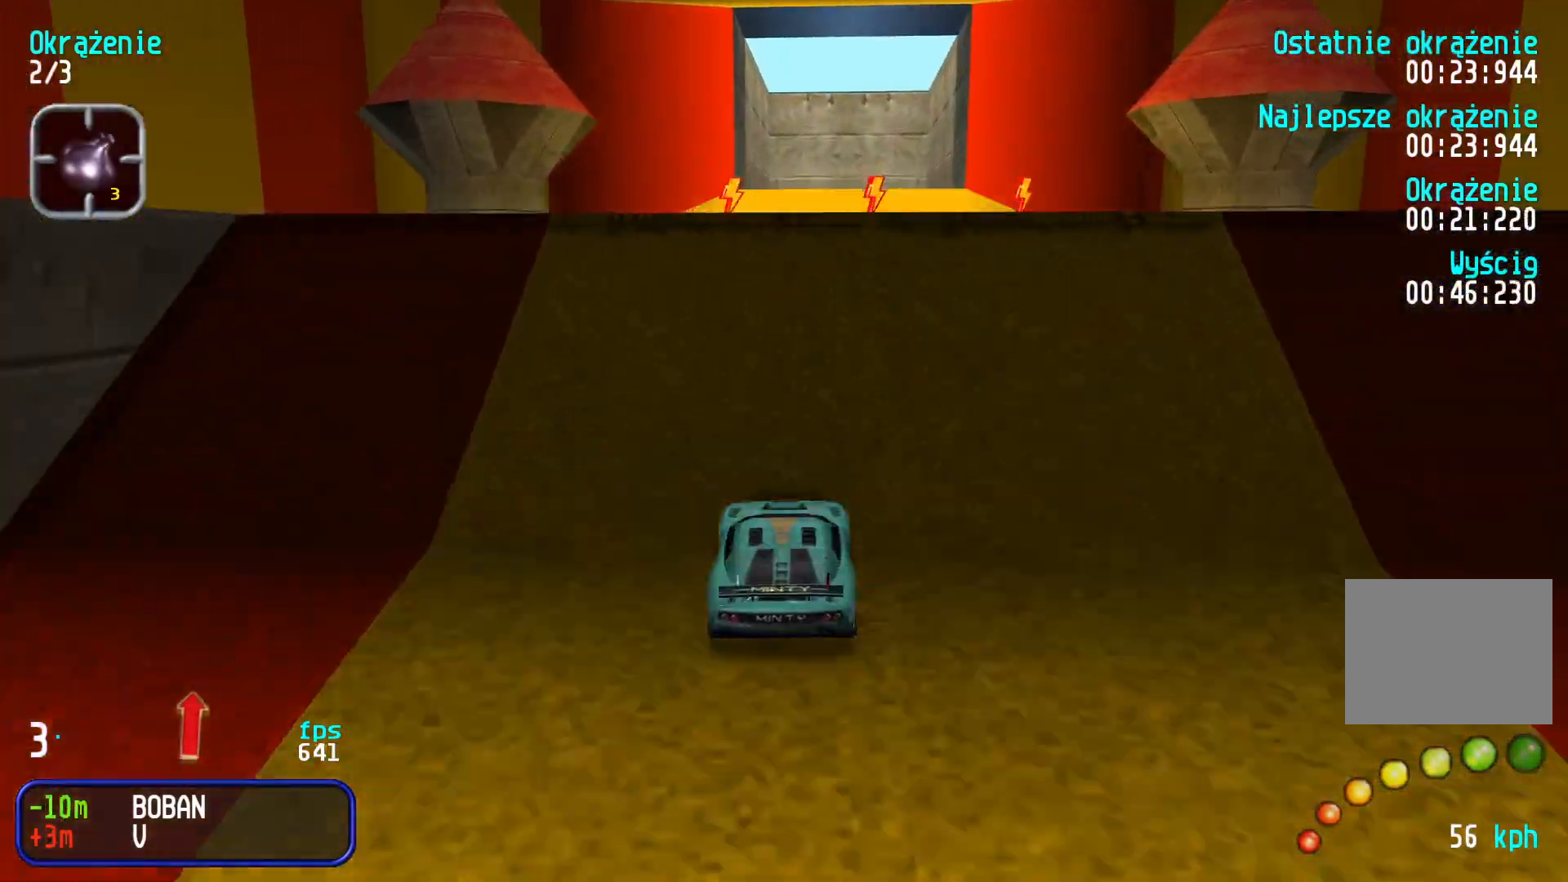
{"keys": [], "events": [[100, "up", "up"]]}
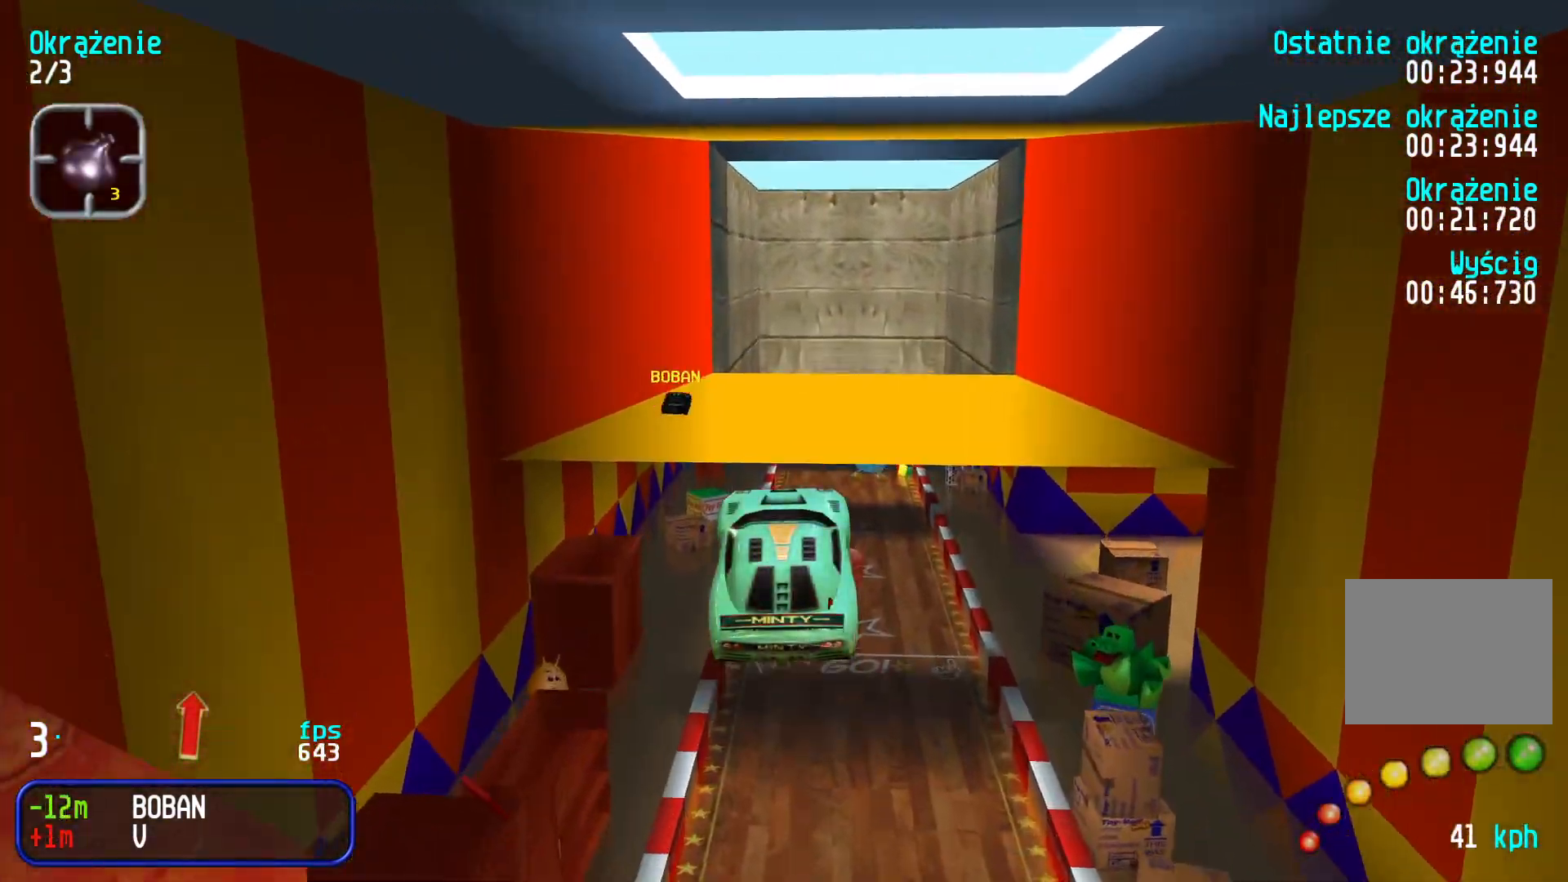
{"keys": [], "events": []}
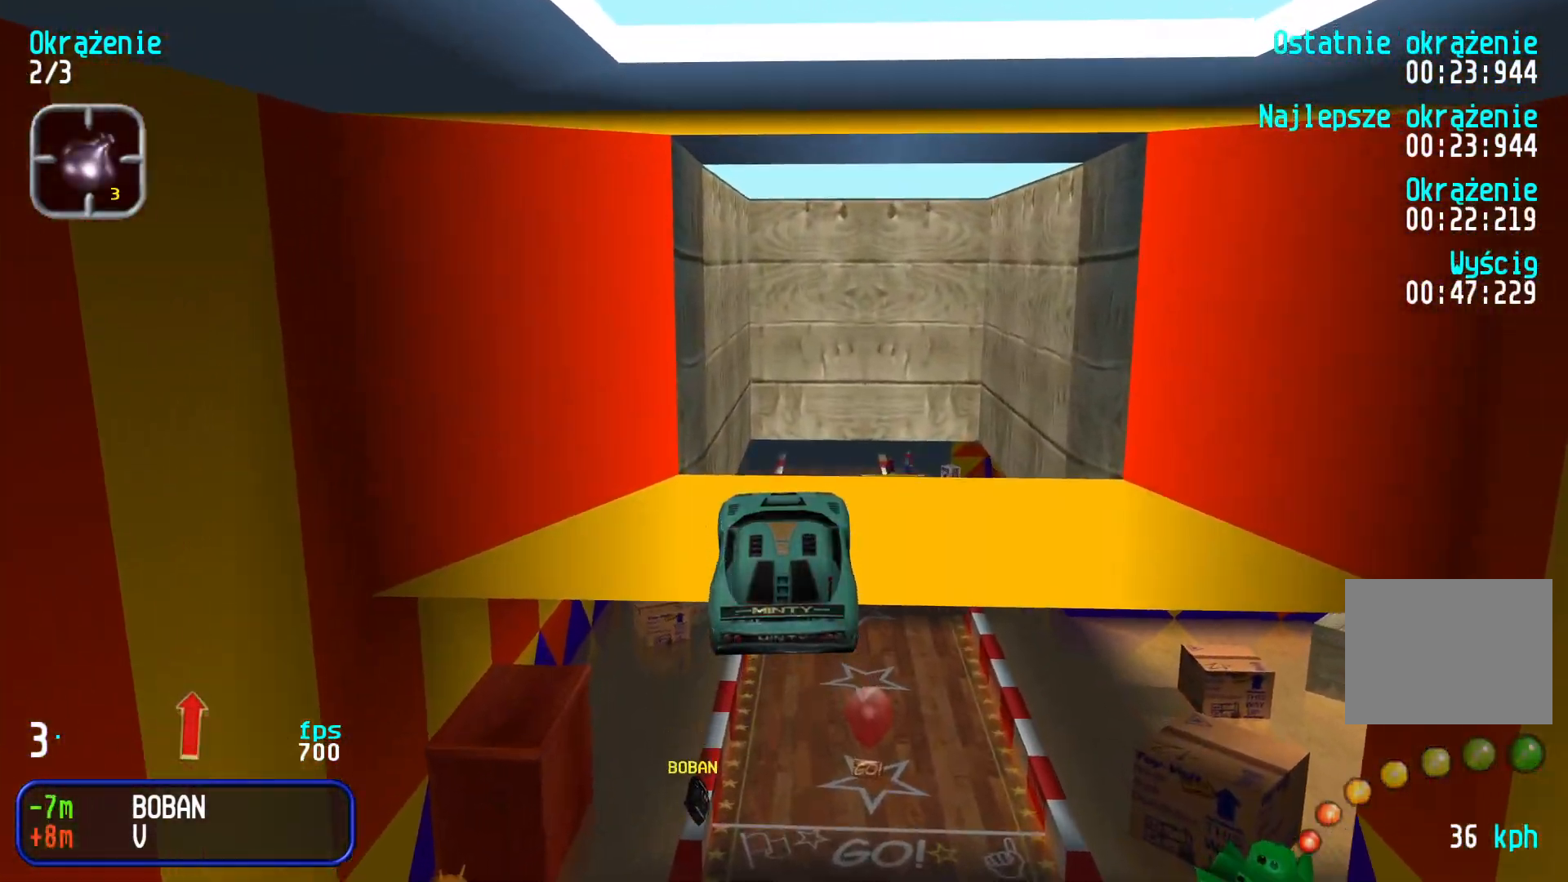
{"keys": ["up"], "events": [[350, "up", "down"]]}
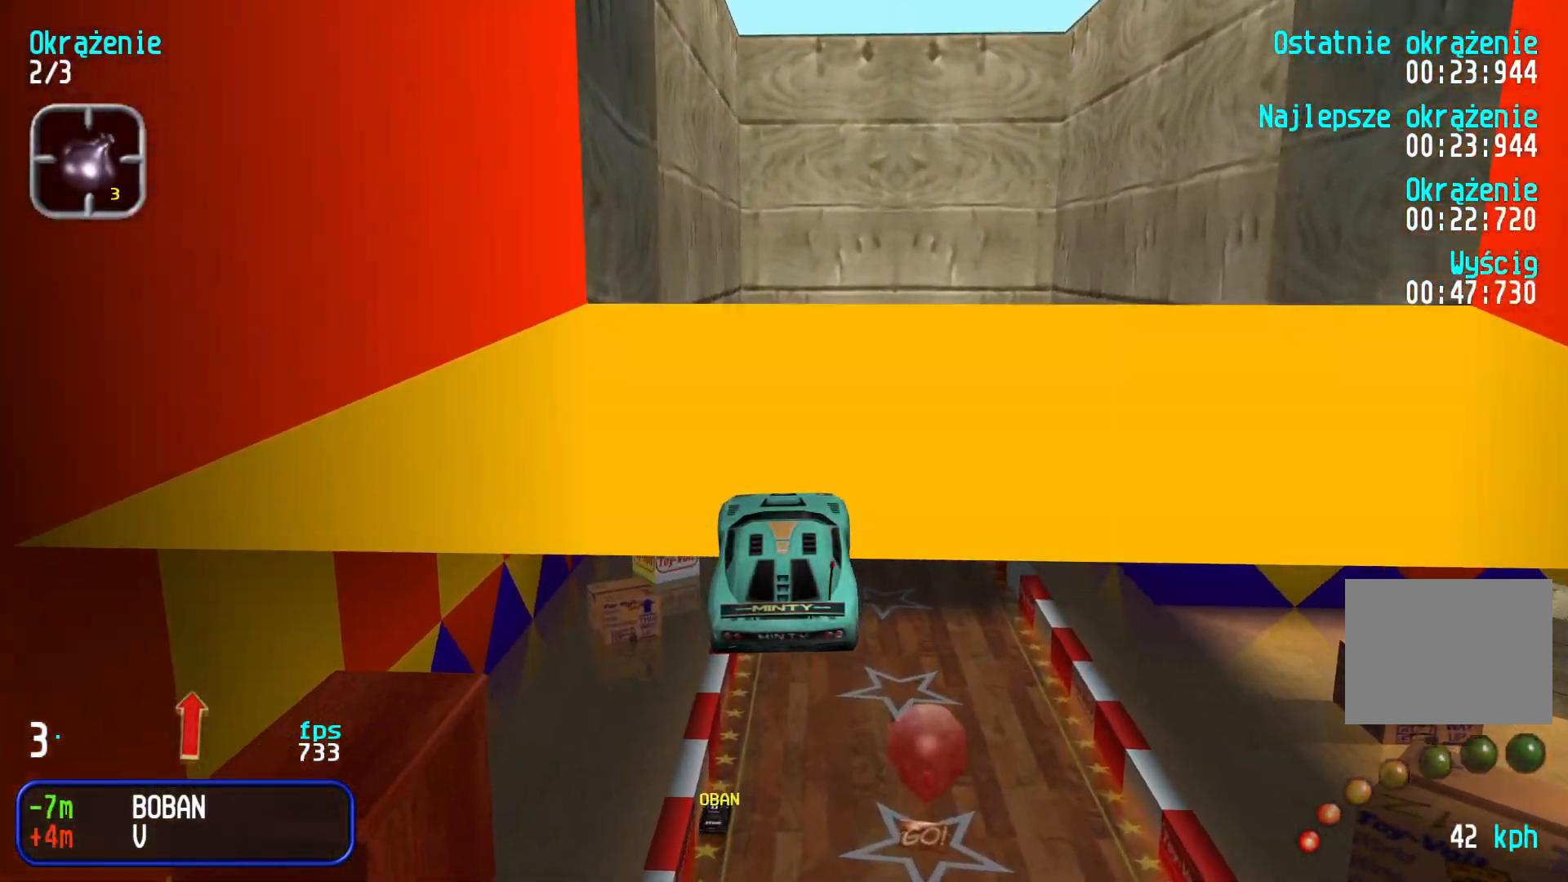
{"keys": ["up"], "events": []}
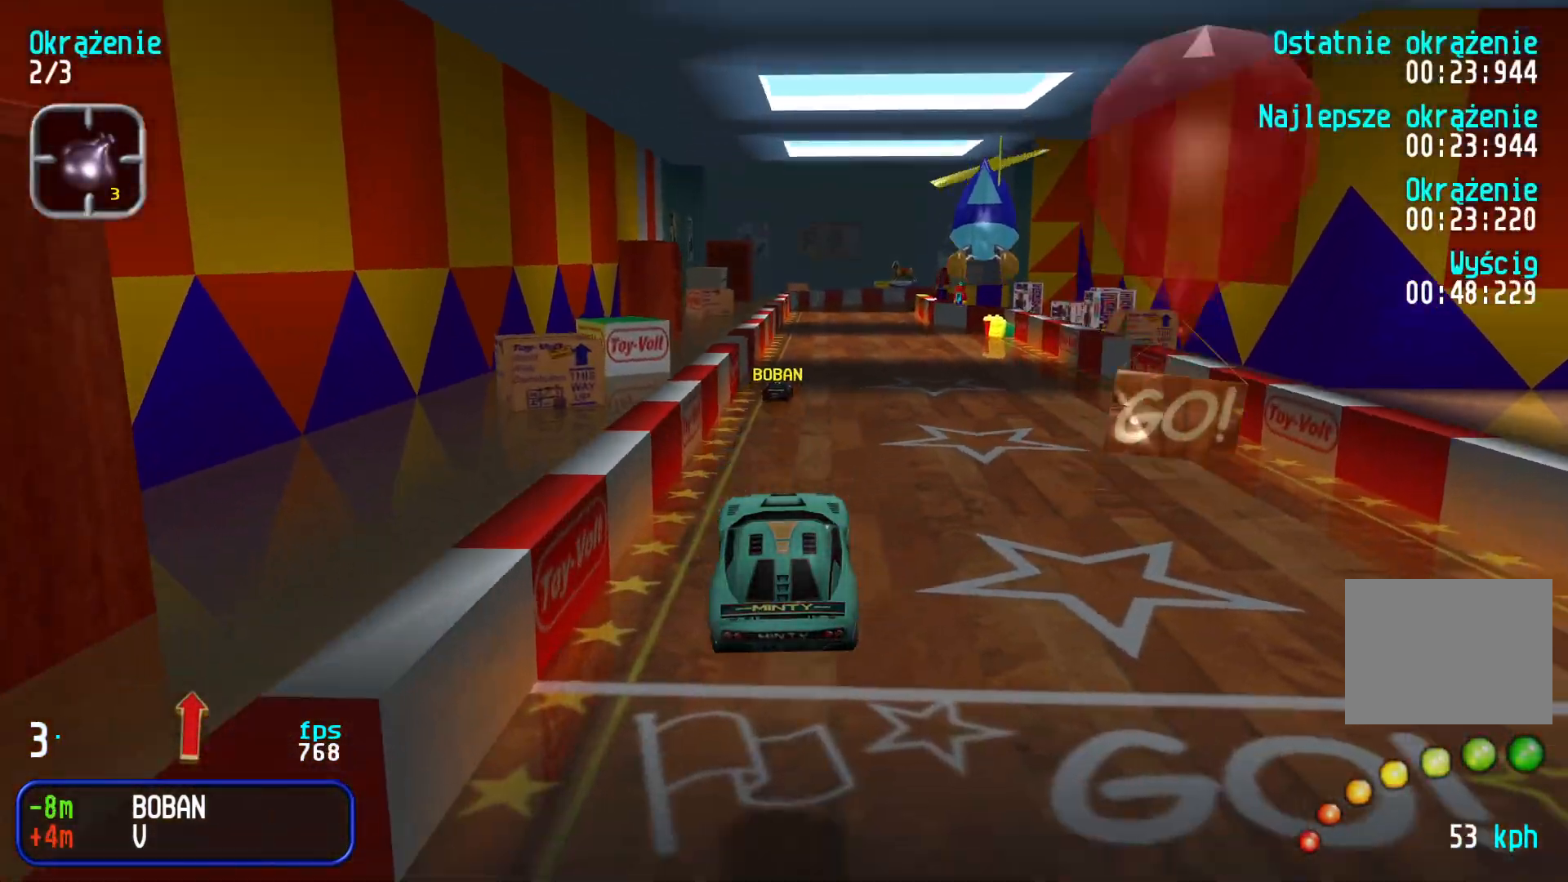
{"keys": ["up"], "events": [[166, "right", "down"], [266, "right", "up"], [333, "right", "down"], [450, "right", "up"]]}
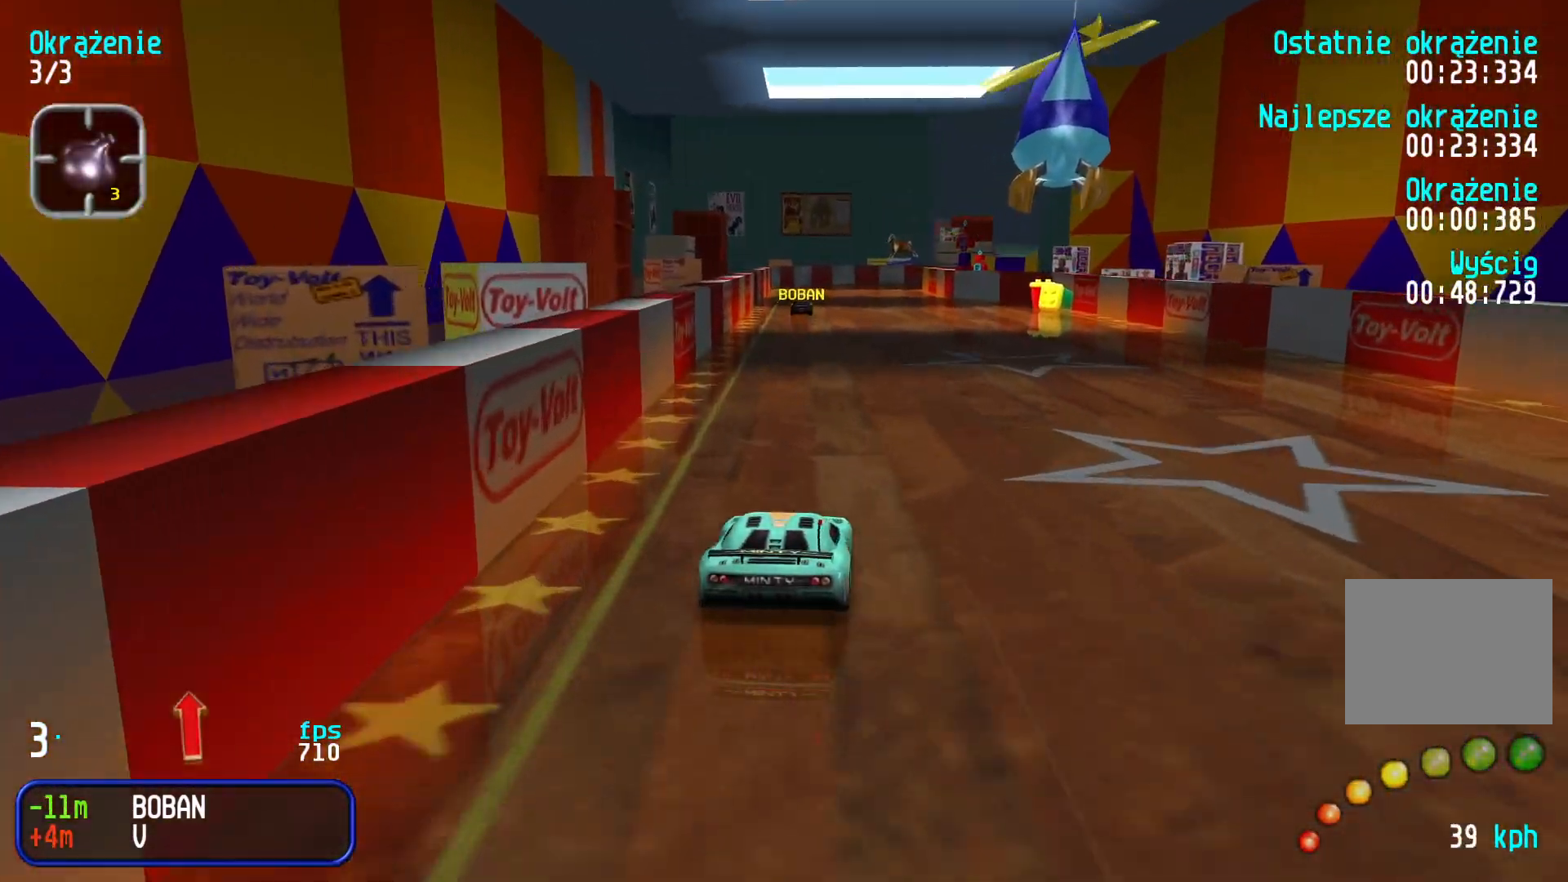
{"keys": ["up"], "events": [[333, "left", "down"], [466, "left", "up"]]}
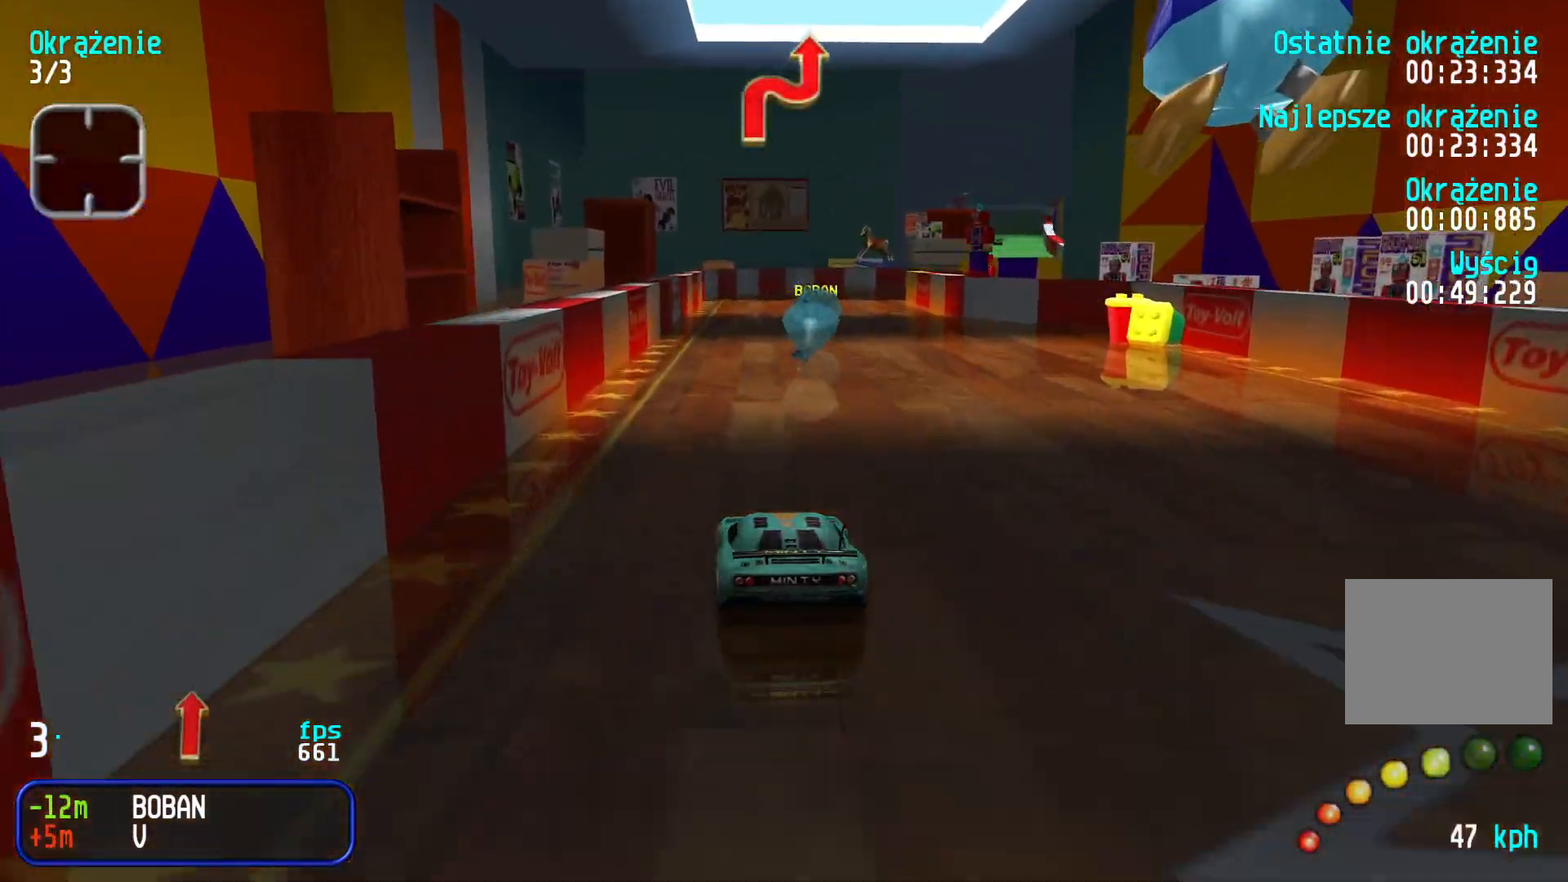
{"keys": ["up"], "events": [[16, "left", "down"], [50, "left", "up"], [166, "right", "down"], [266, "right", "up"], [350, "right", "down"], [483, "right", "up"]]}
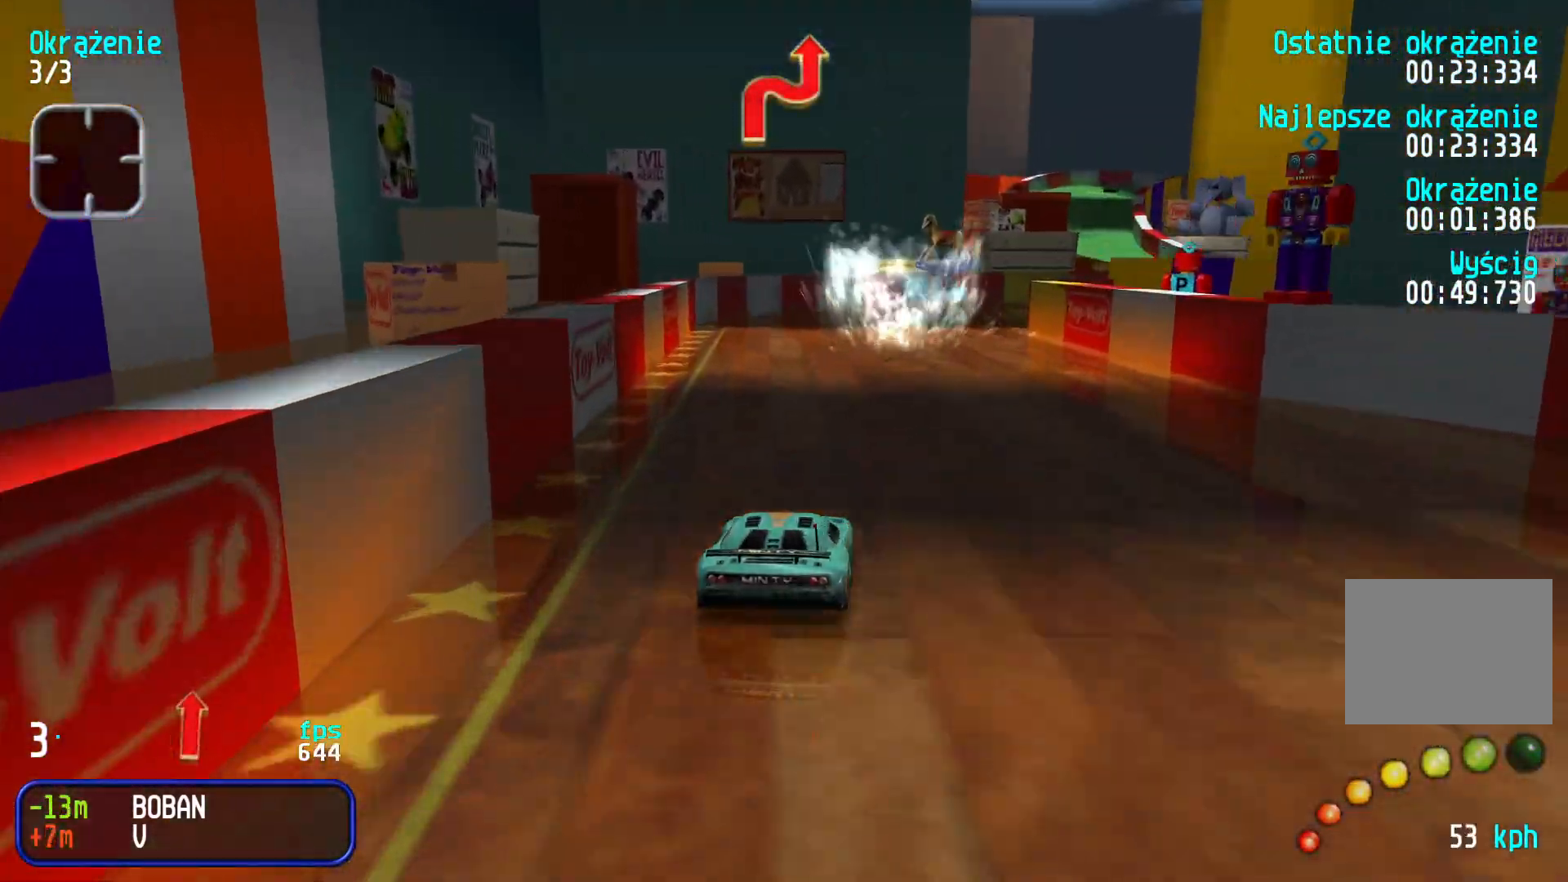
{"keys": ["up"], "events": [[50, "right", "down"], [233, "right", "up"], [266, "right", "down"], [483, "right", "up"]]}
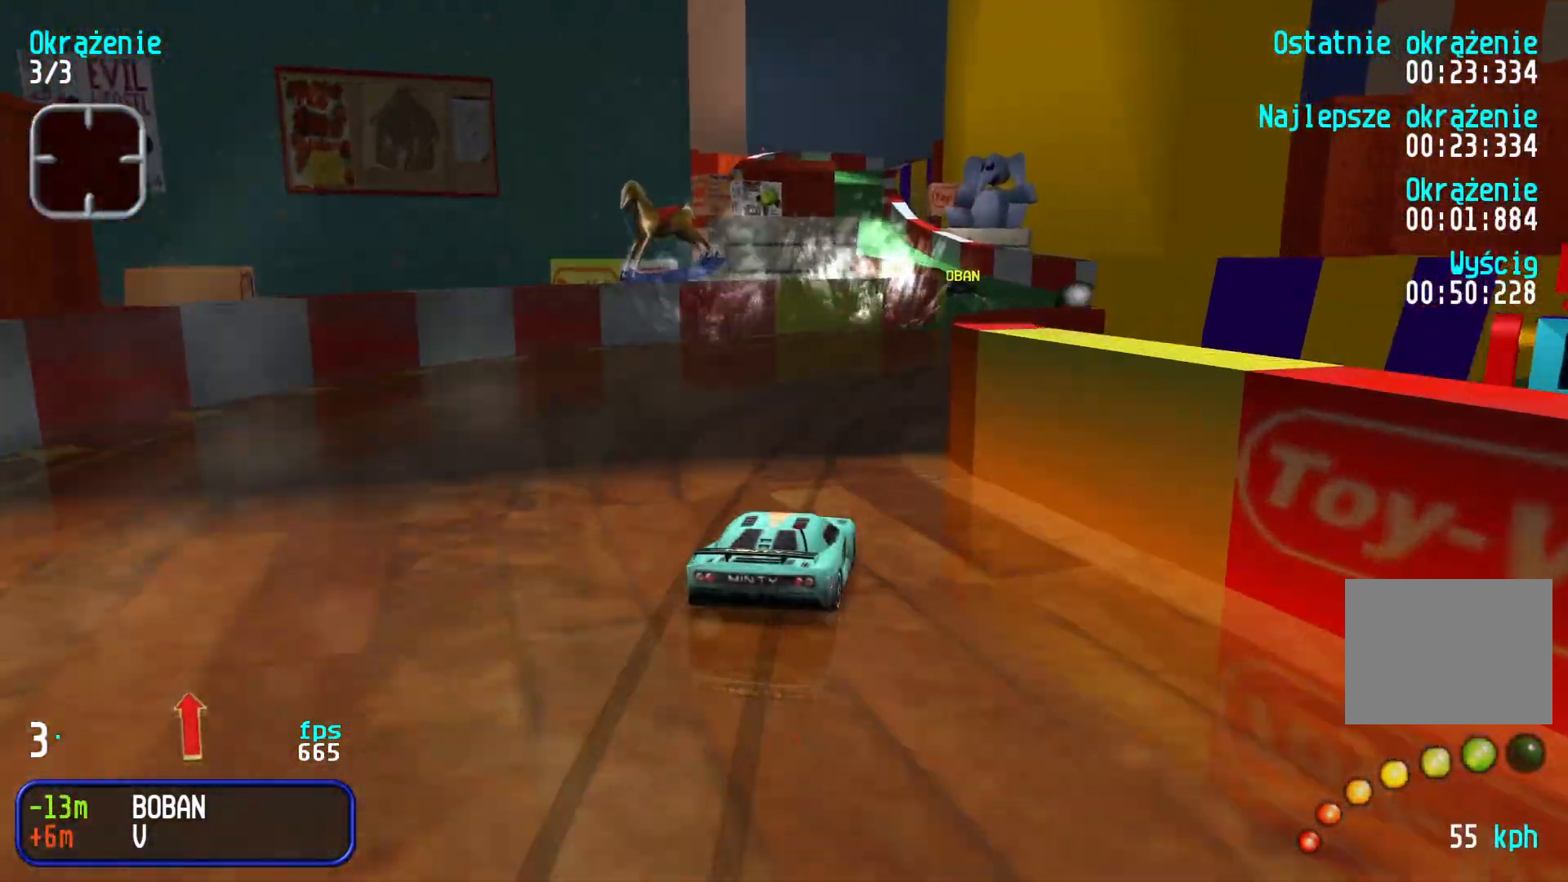
{"keys": ["left", "up"], "events": [[16, "right", "down"], [166, "right", "up"], [350, "left", "down"]]}
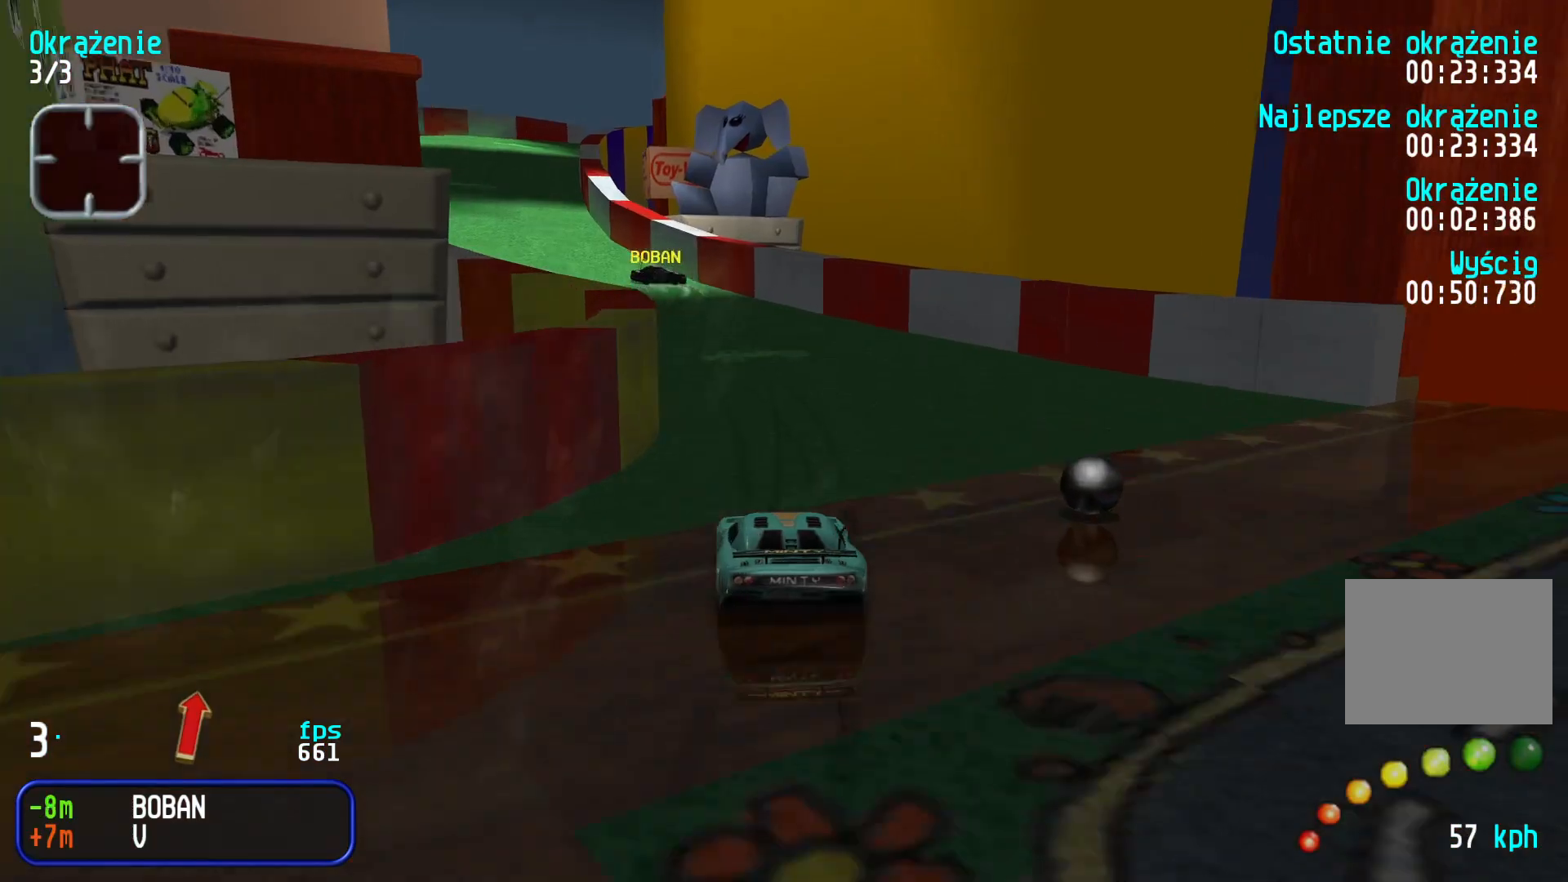
{"keys": ["up"], "events": [[50, "left", "up"], [116, "left", "down"], [216, "left", "up"], [283, "left", "down"], [416, "left", "up"]]}
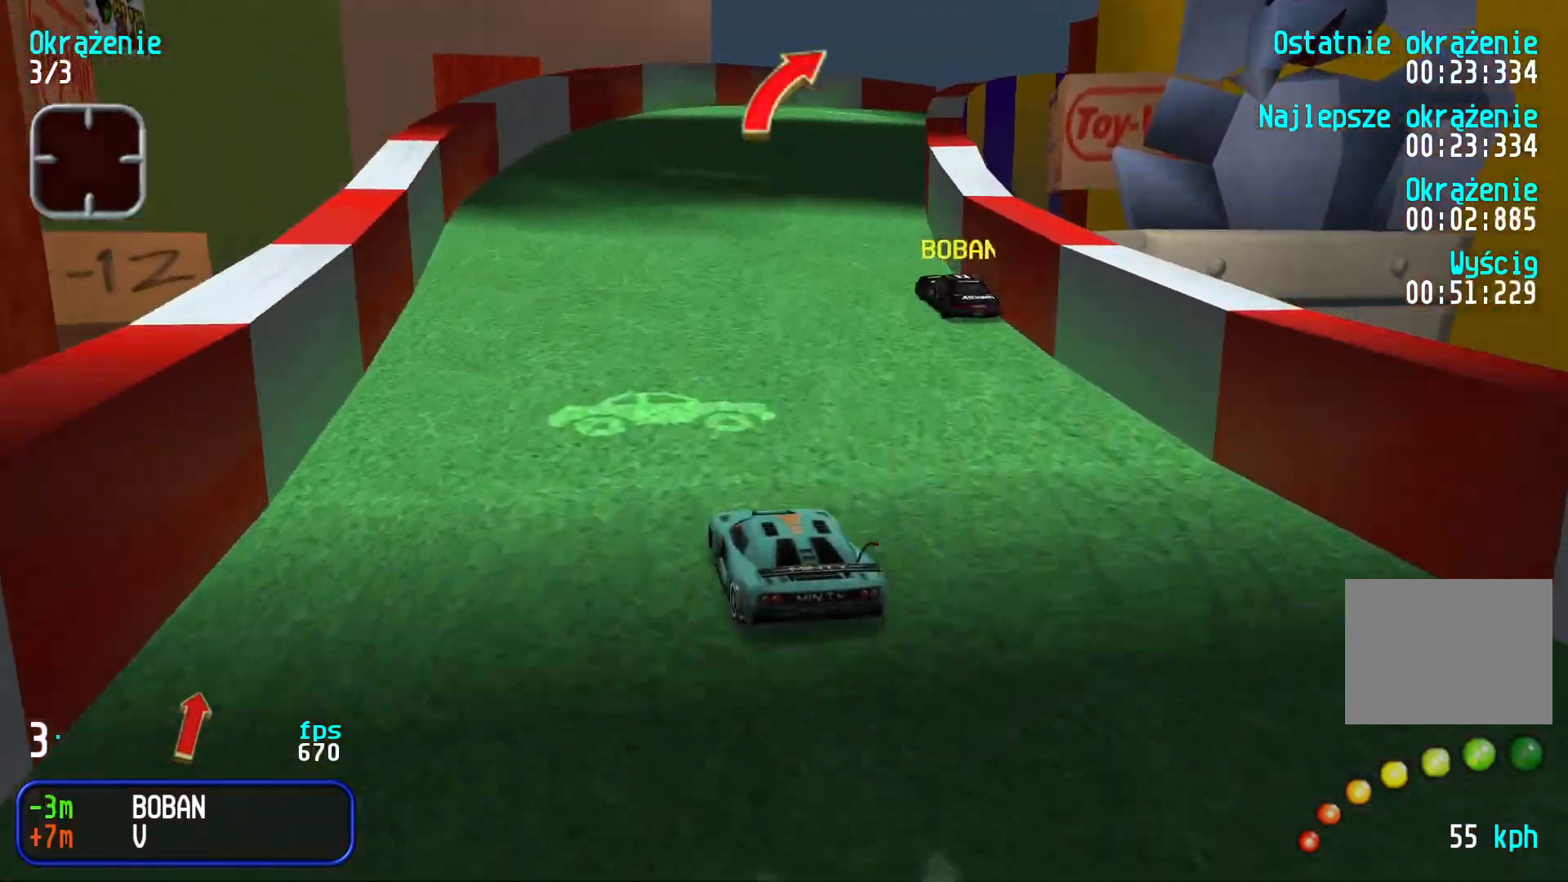
{"keys": ["right", "up"], "events": [[16, "right", "down"], [133, "right", "up"], [200, "right", "down"], [433, "right", "up"], [466, "right", "down"]]}
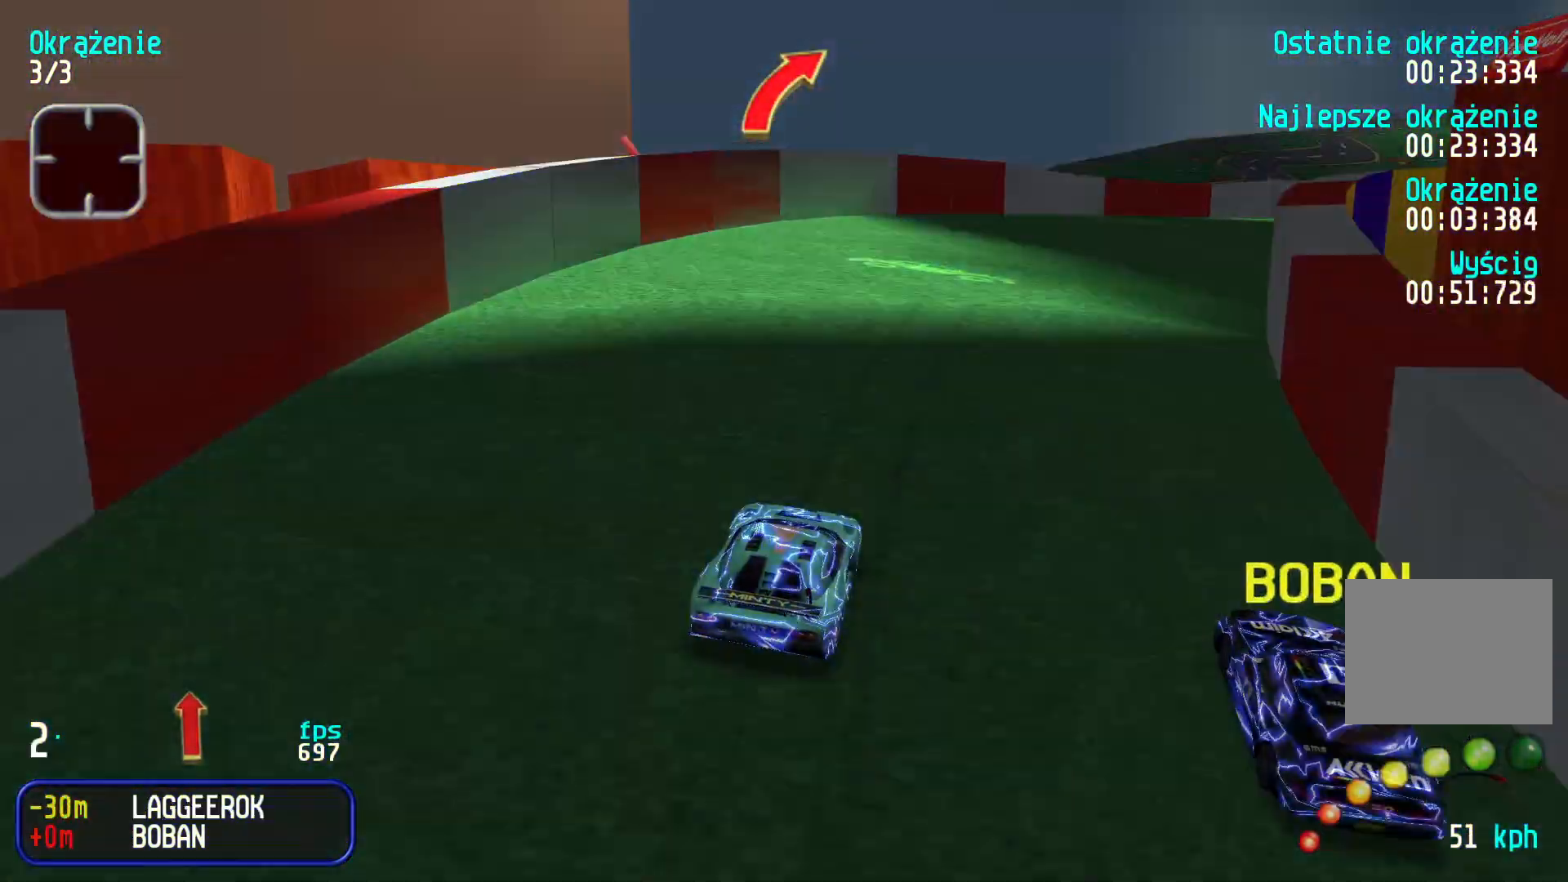
{"keys": ["left", "up"], "events": [[133, "right", "up"], [166, "left", "down"]]}
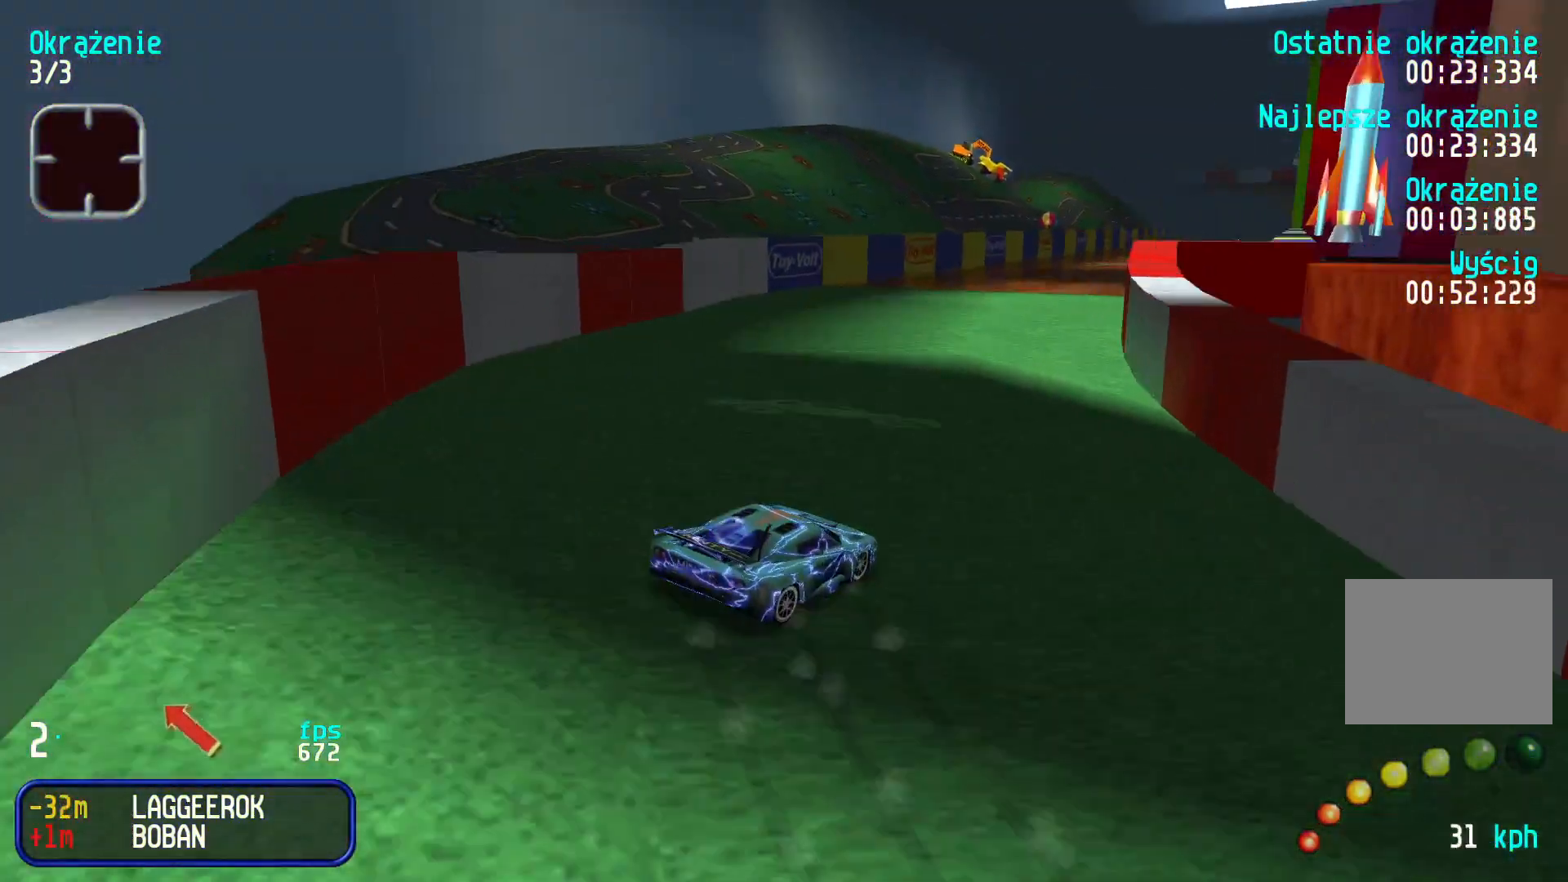
{"keys": ["down", "left"], "events": [[33, "up", "up"], [133, "down", "down"]]}
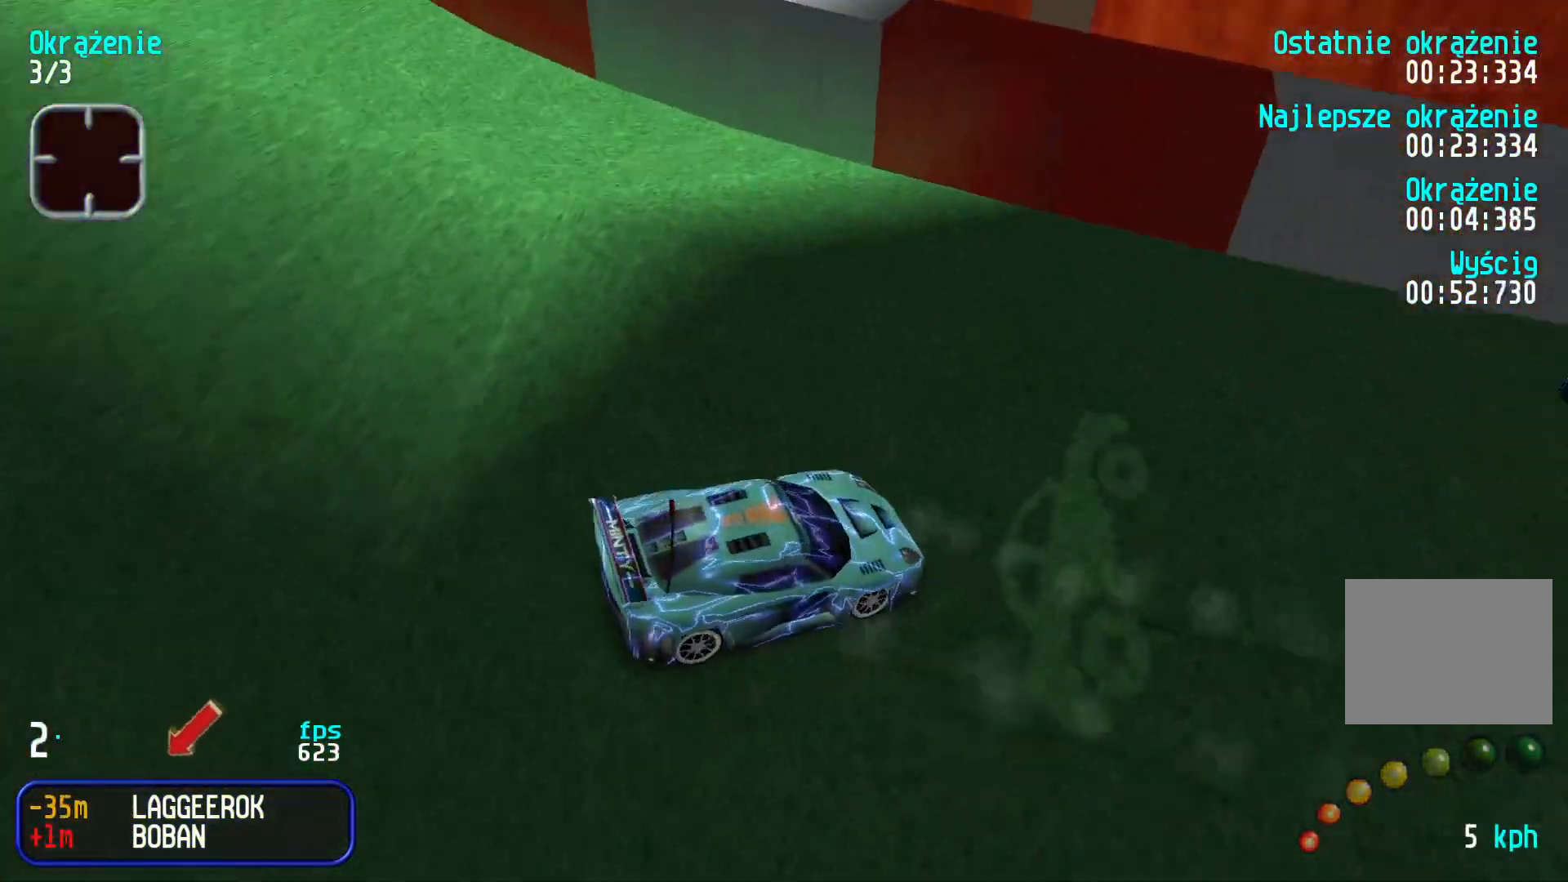
{"keys": ["down", "left"], "events": []}
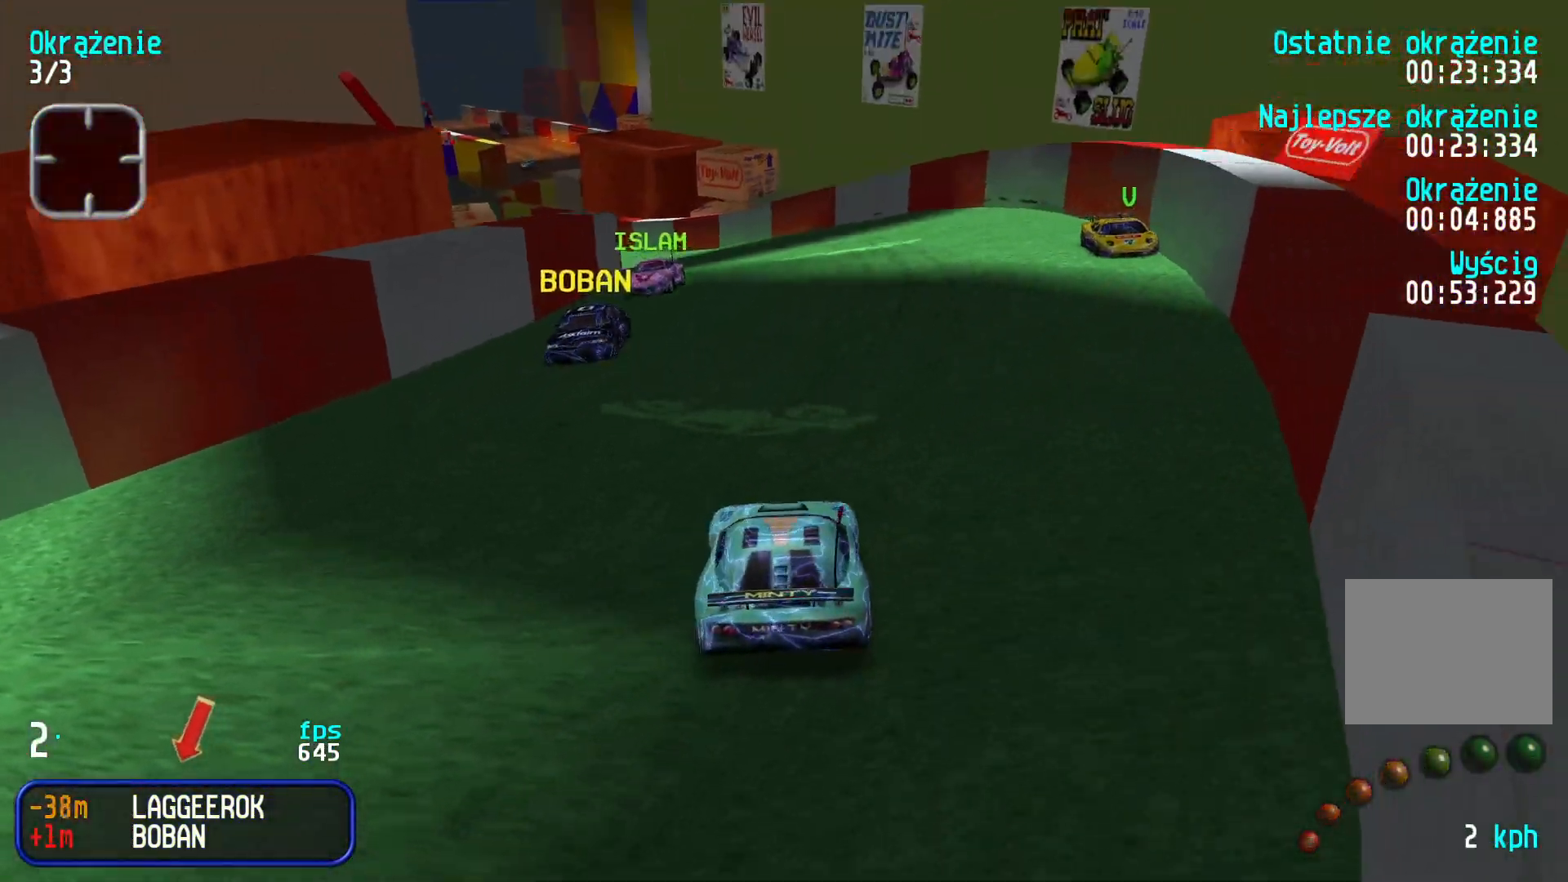
{"keys": ["down", "left"], "events": []}
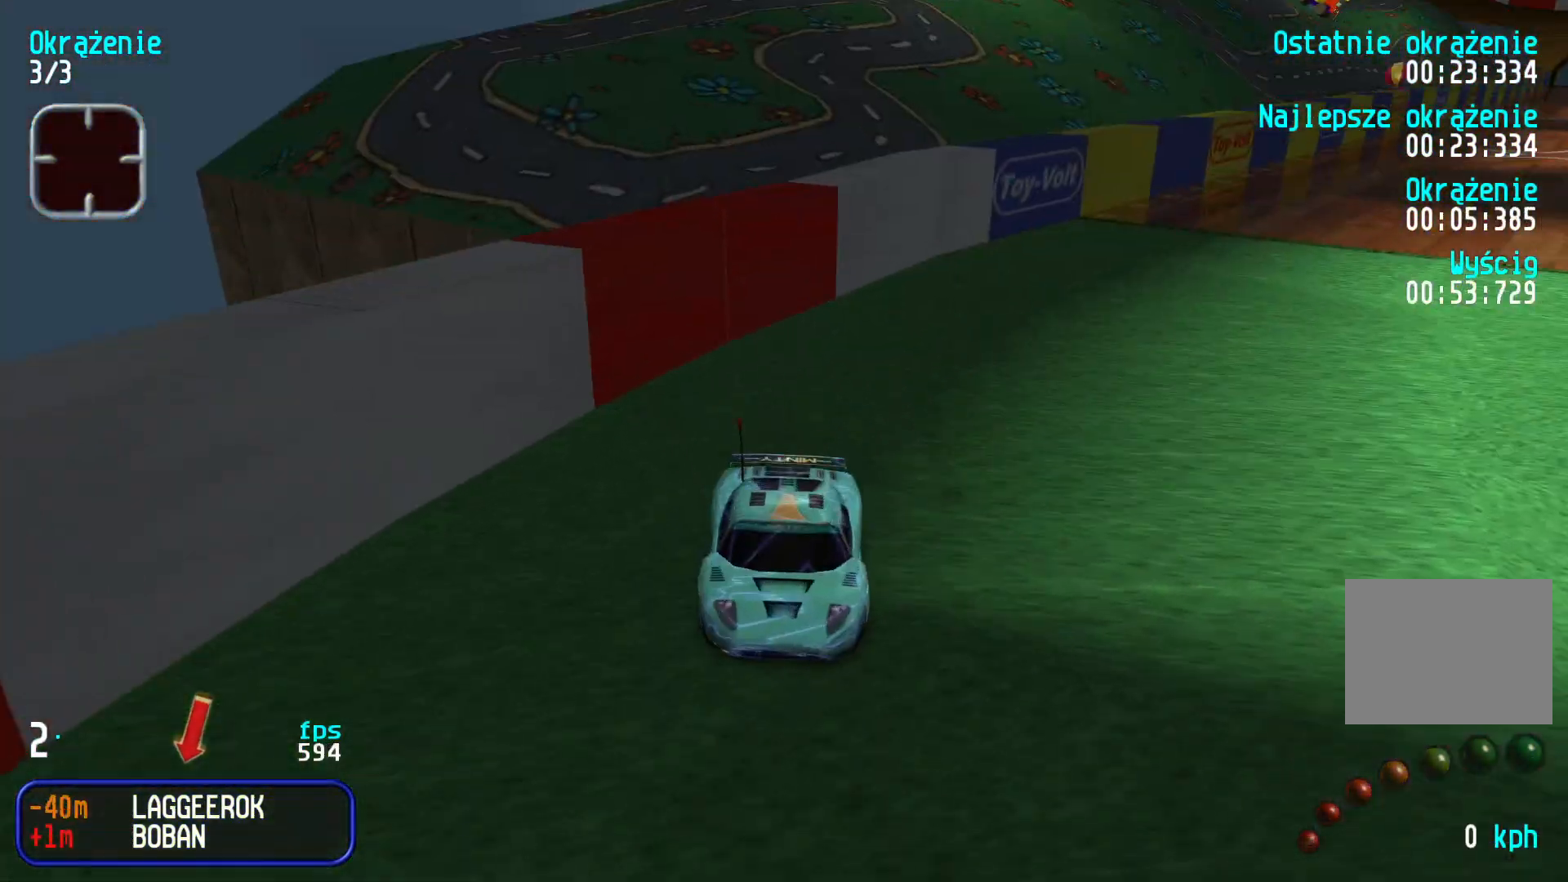
{"keys": ["down", "left"], "events": []}
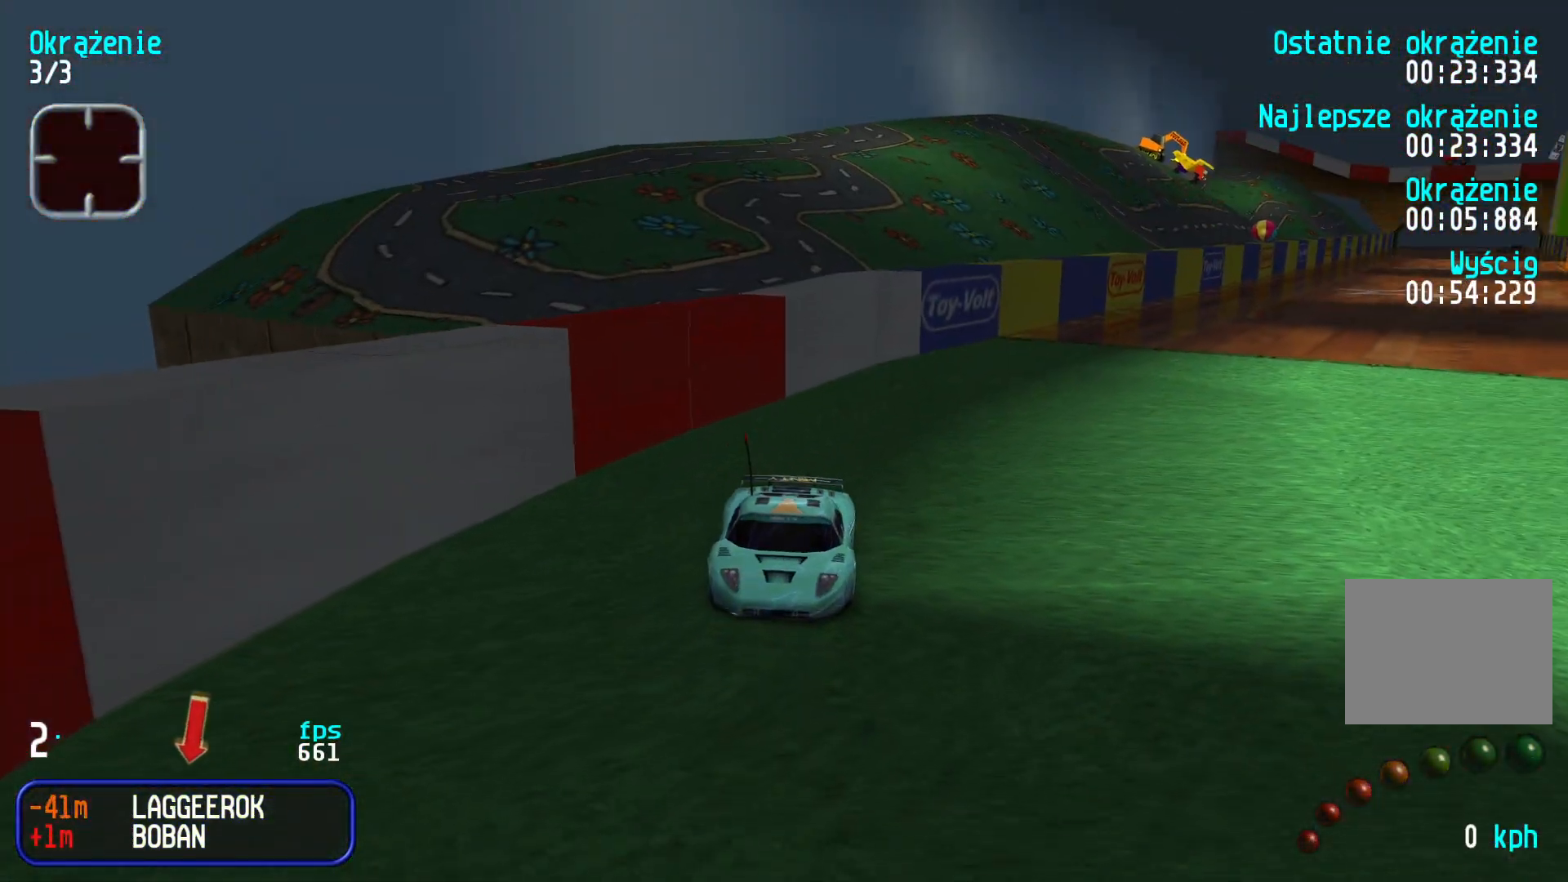
{"keys": ["down", "left"], "events": []}
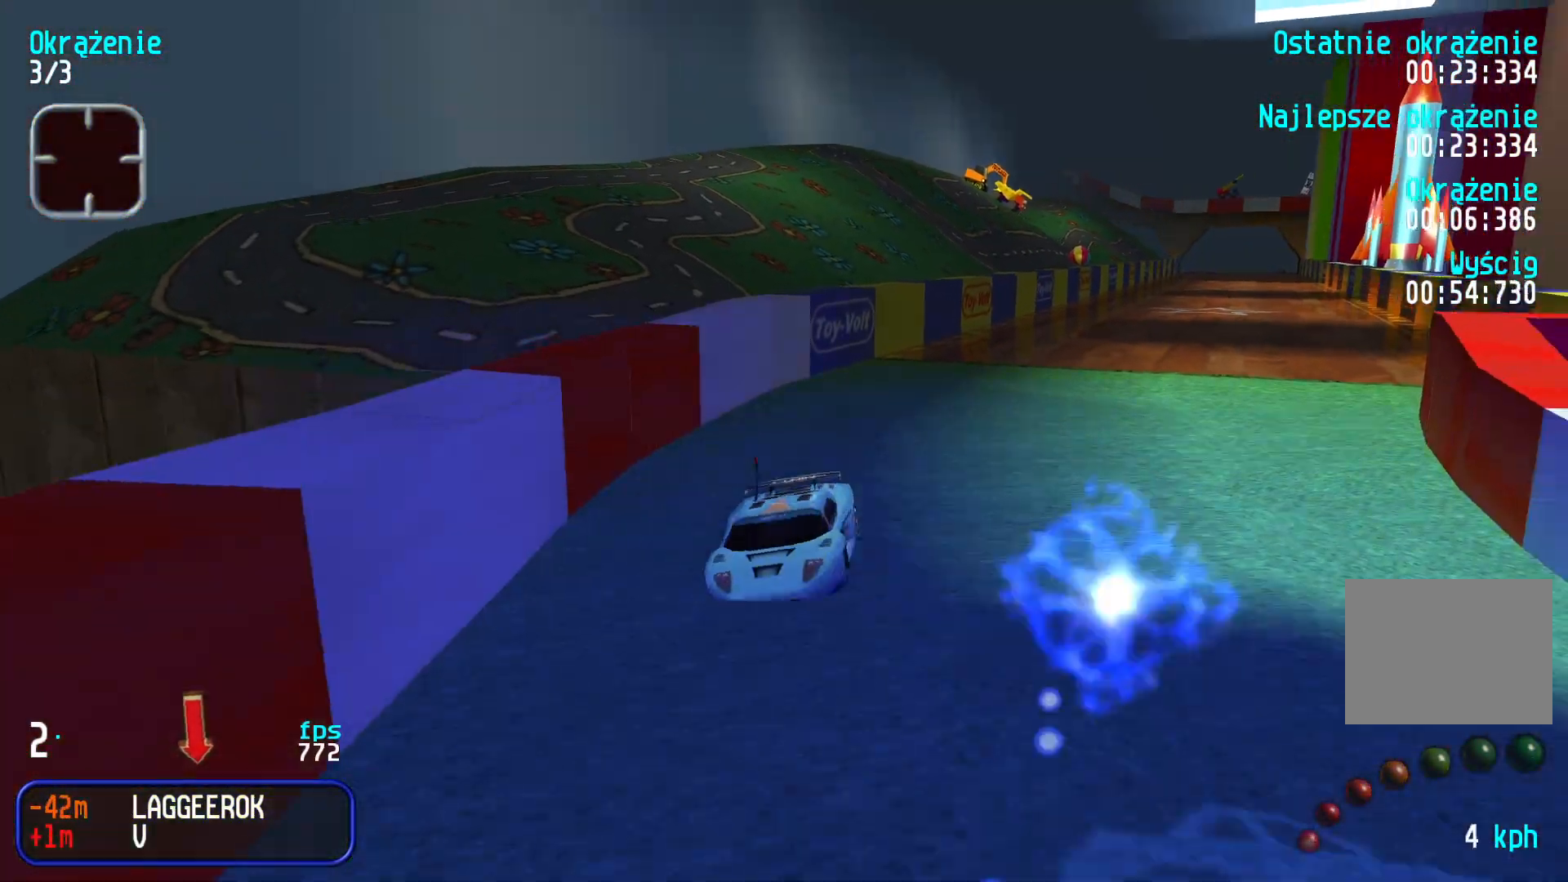
{"keys": ["down"], "events": [[83, "left", "up"]]}
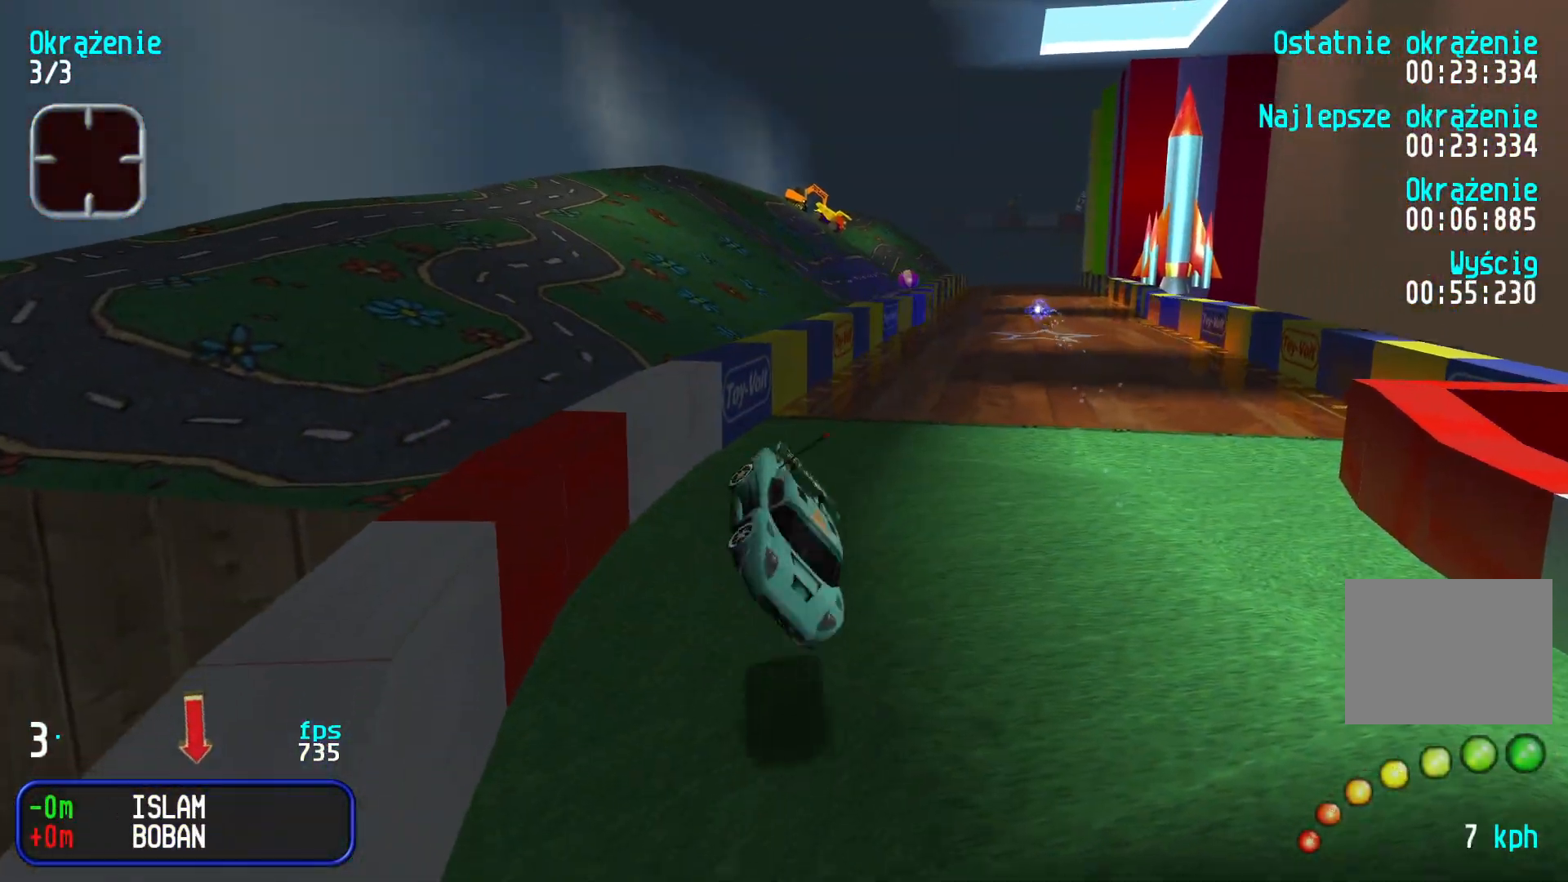
{"keys": ["down"], "events": [[200, "left", "down"], [433, "left", "up"]]}
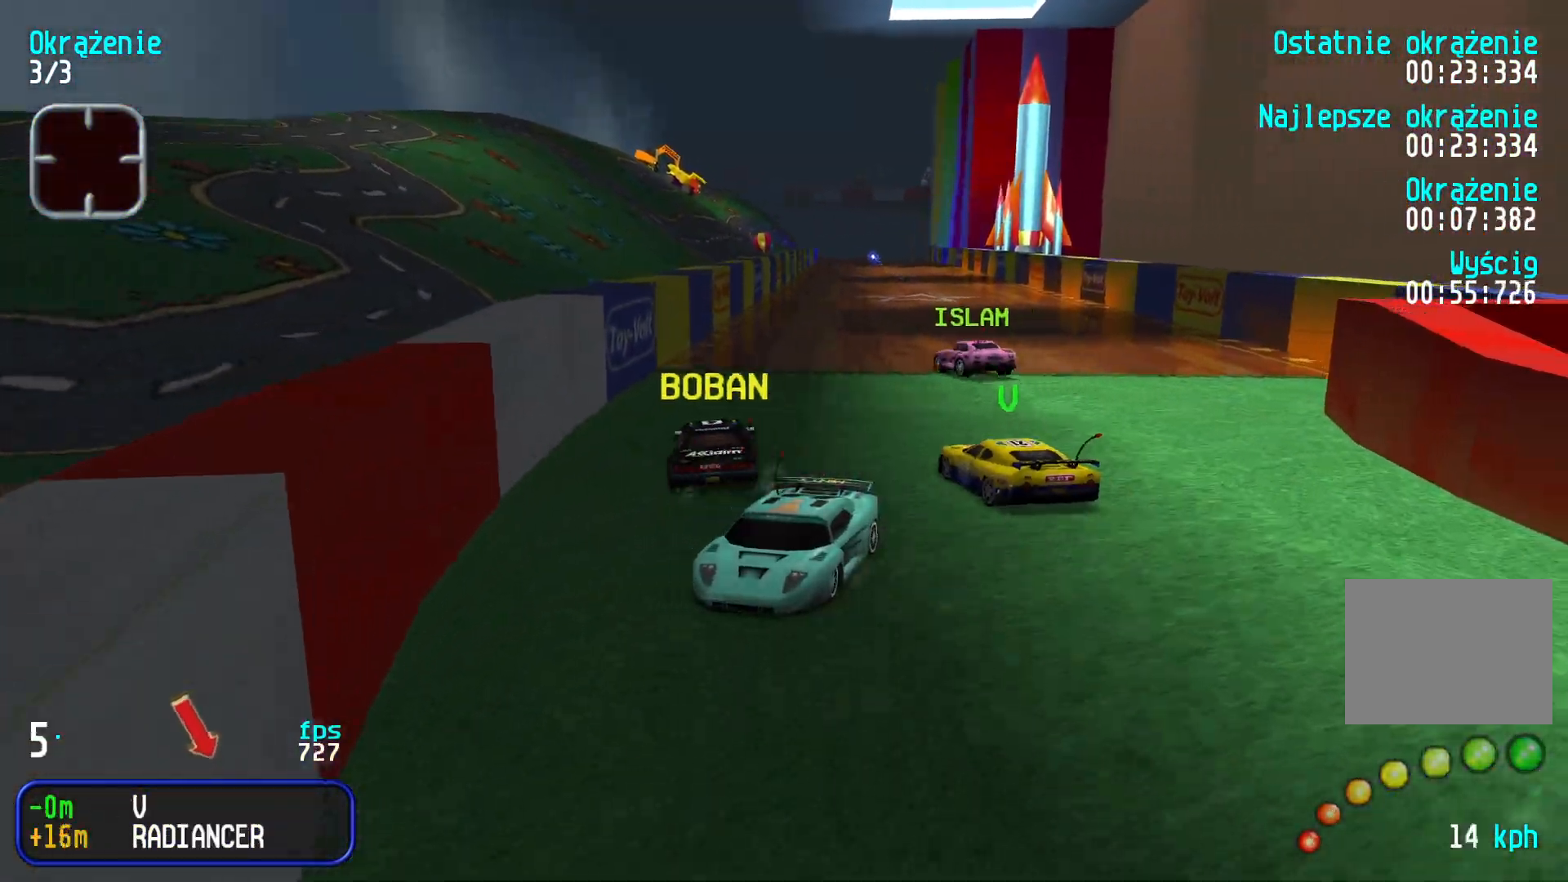
{"keys": ["down"], "events": [[166, "right", "down"], [333, "right", "up"], [433, "right", "down"], [500, "right", "up"]]}
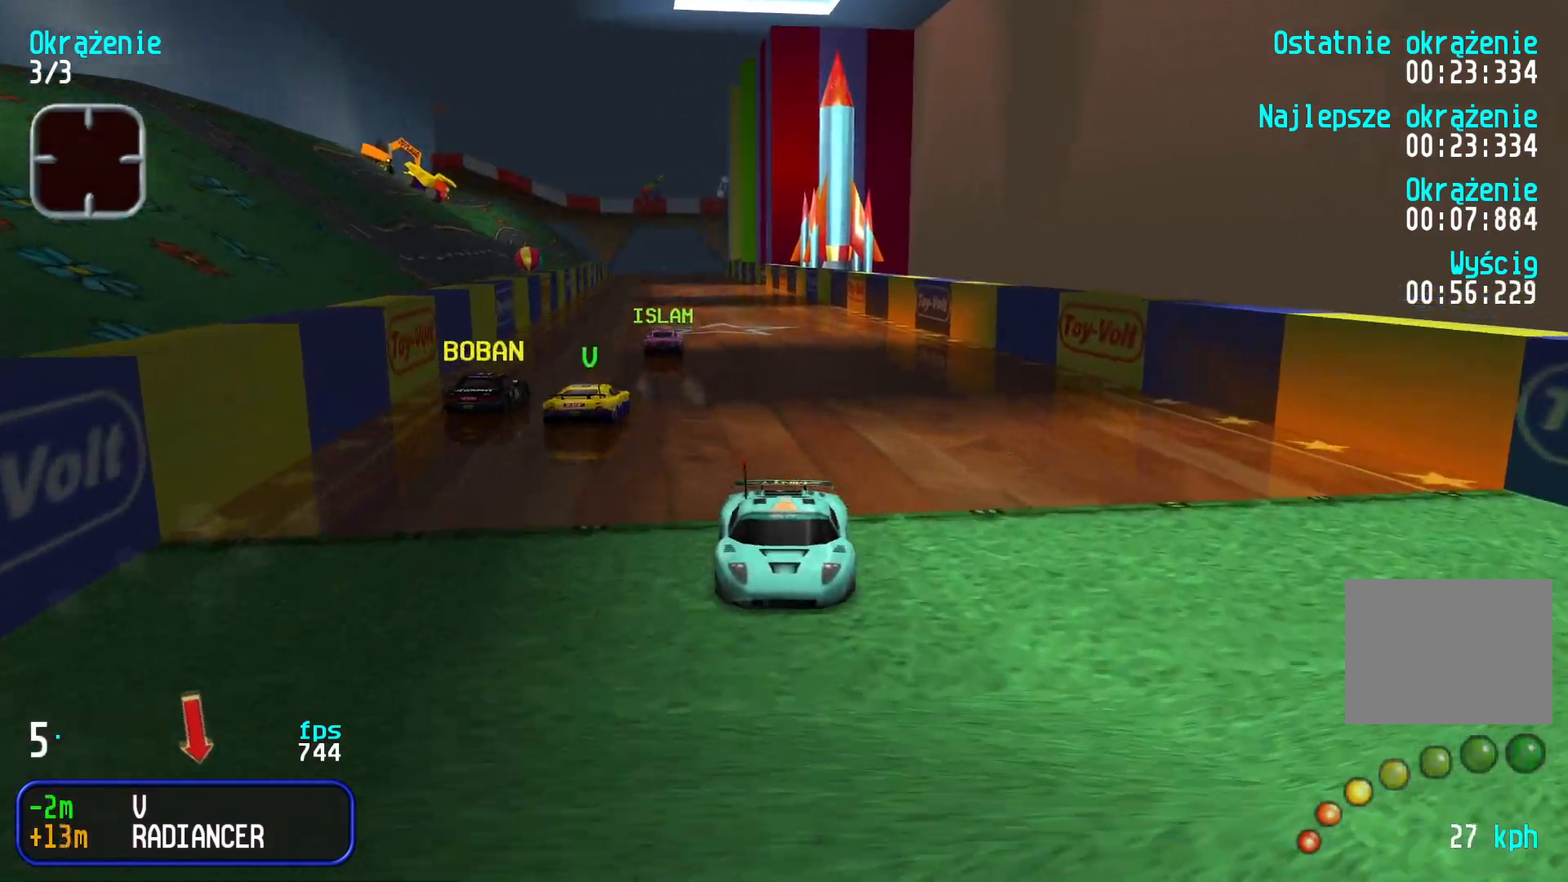
{"keys": ["down"], "events": [[200, "right", "down"], [300, "right", "up"], [366, "right", "down"], [466, "right", "up"]]}